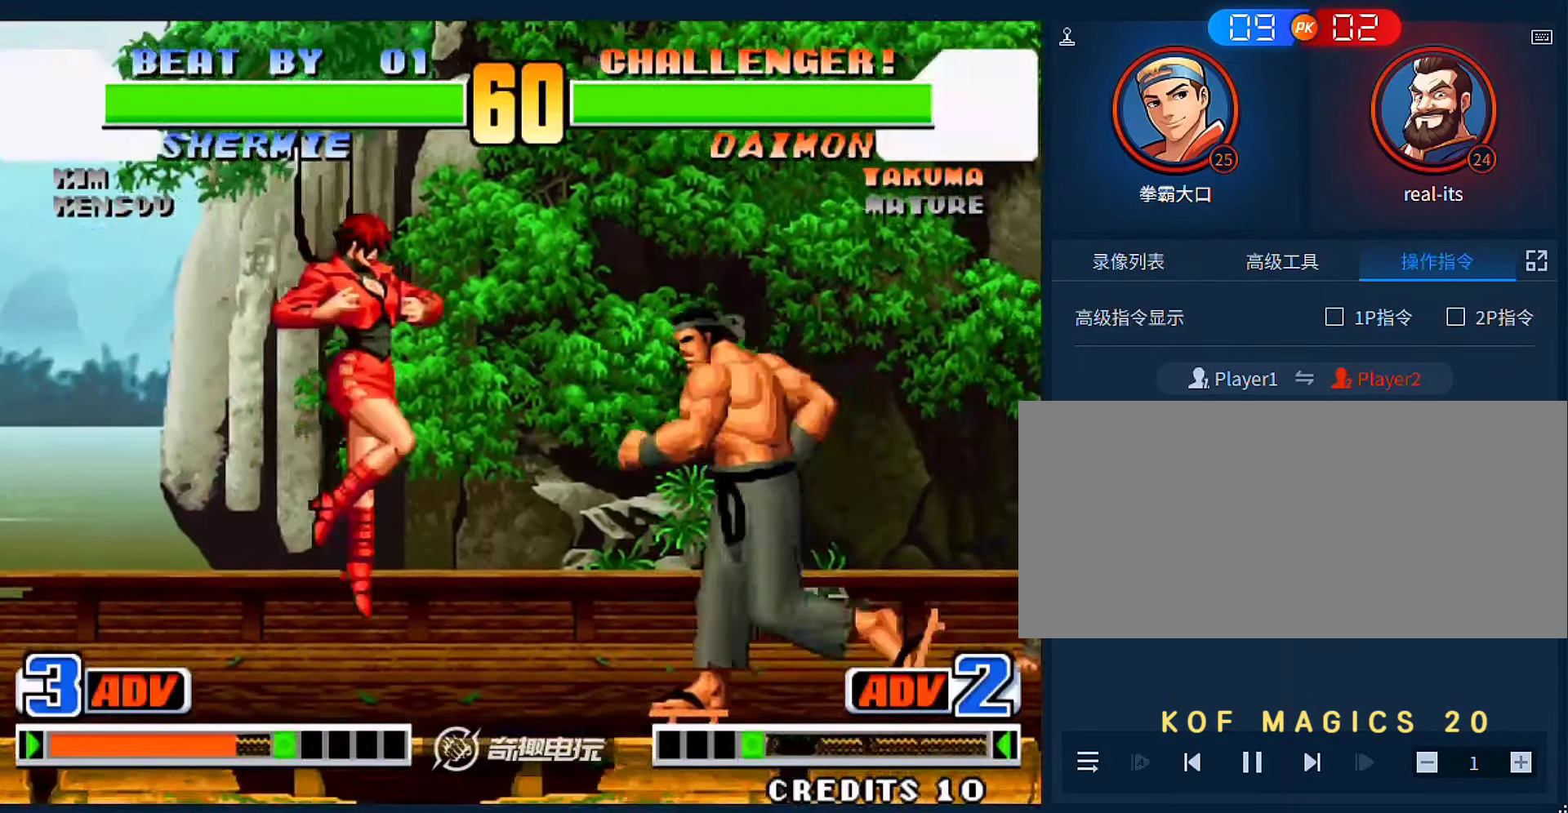
Gameplay with a controller (arcade stick); each line is a JSON object with the inputs held at the frame after it. "events" lists button and stick changes between this image and that frame as [ms after this image, input, new state], when the widget could be followed in between. Not read: L3 R3.
{"buttons": [], "left_stick": "center", "events": [[50, "D", "up"], [183, "left_stick", "center"]]}
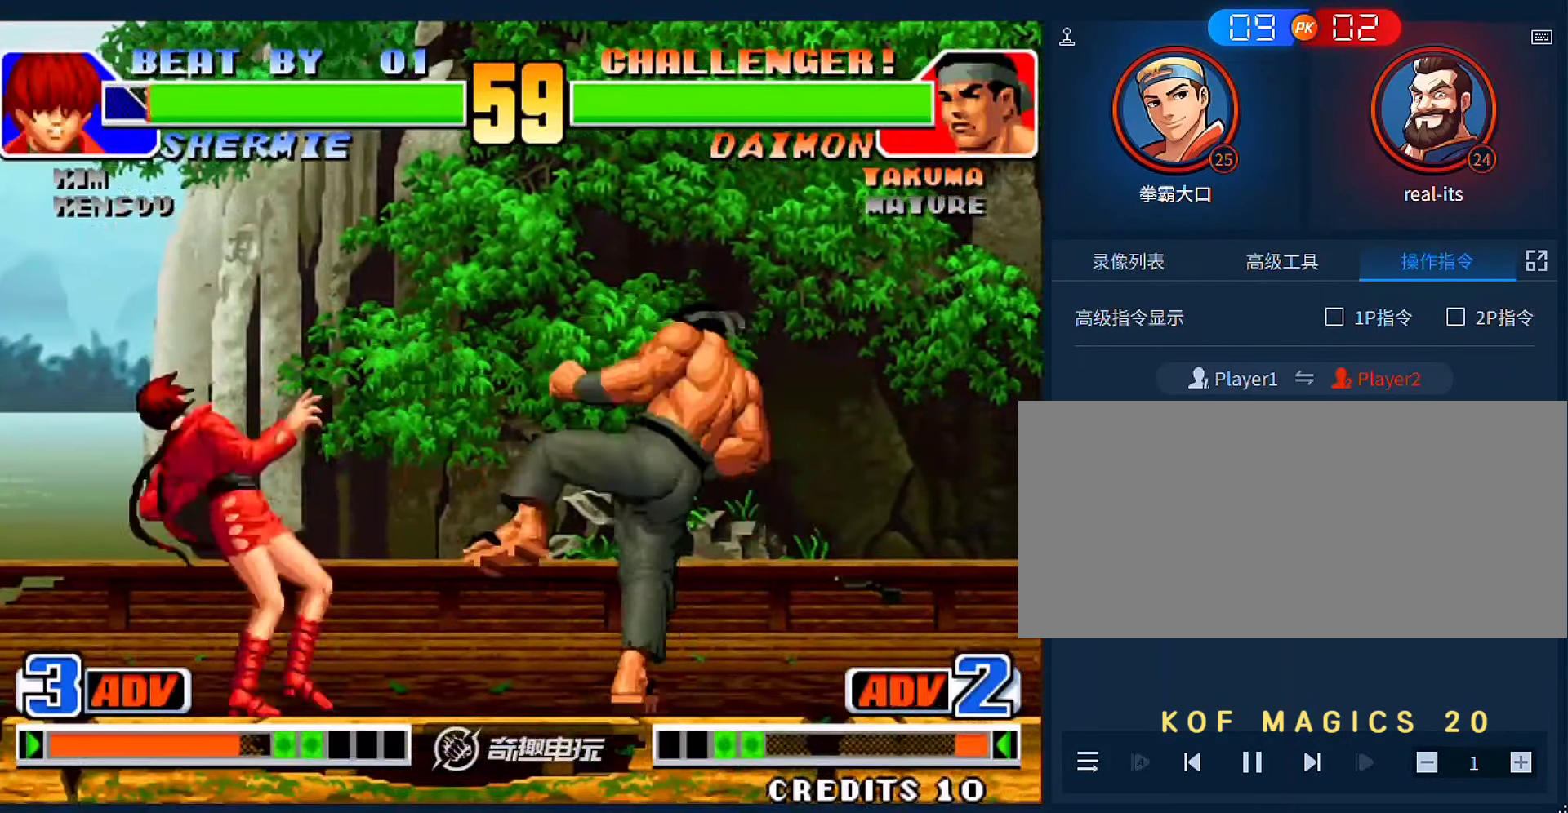
{"buttons": [], "left_stick": "down-left", "events": [[16, "left_stick", "left"], [116, "left_stick", "right"], [483, "left_stick", "down-left"]]}
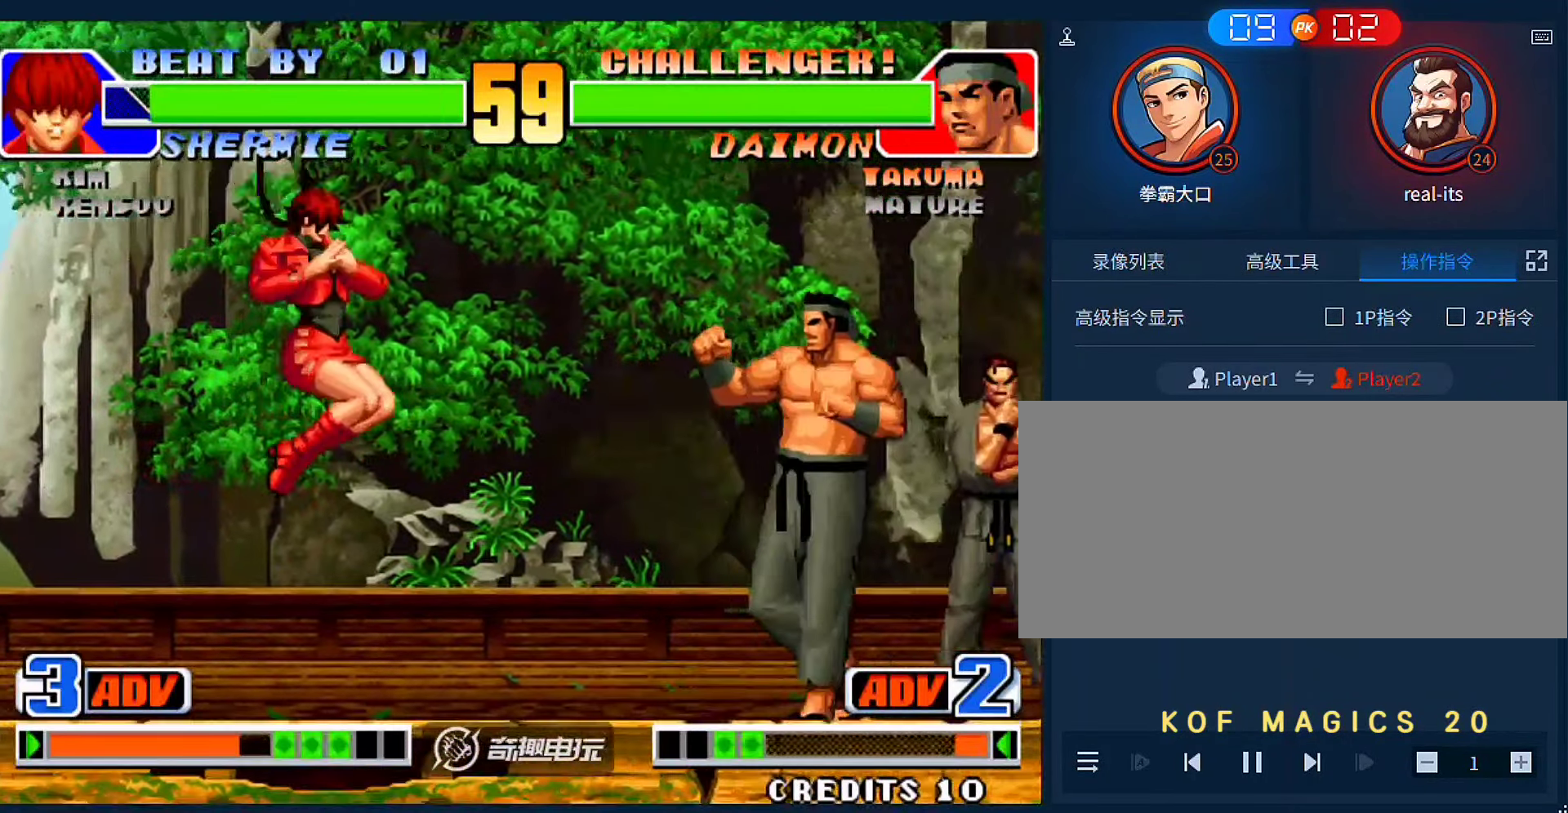
{"buttons": [], "left_stick": "down", "events": [[50, "C", "down"], [116, "C", "up"], [183, "left_stick", "center"], [416, "left_stick", "down"]]}
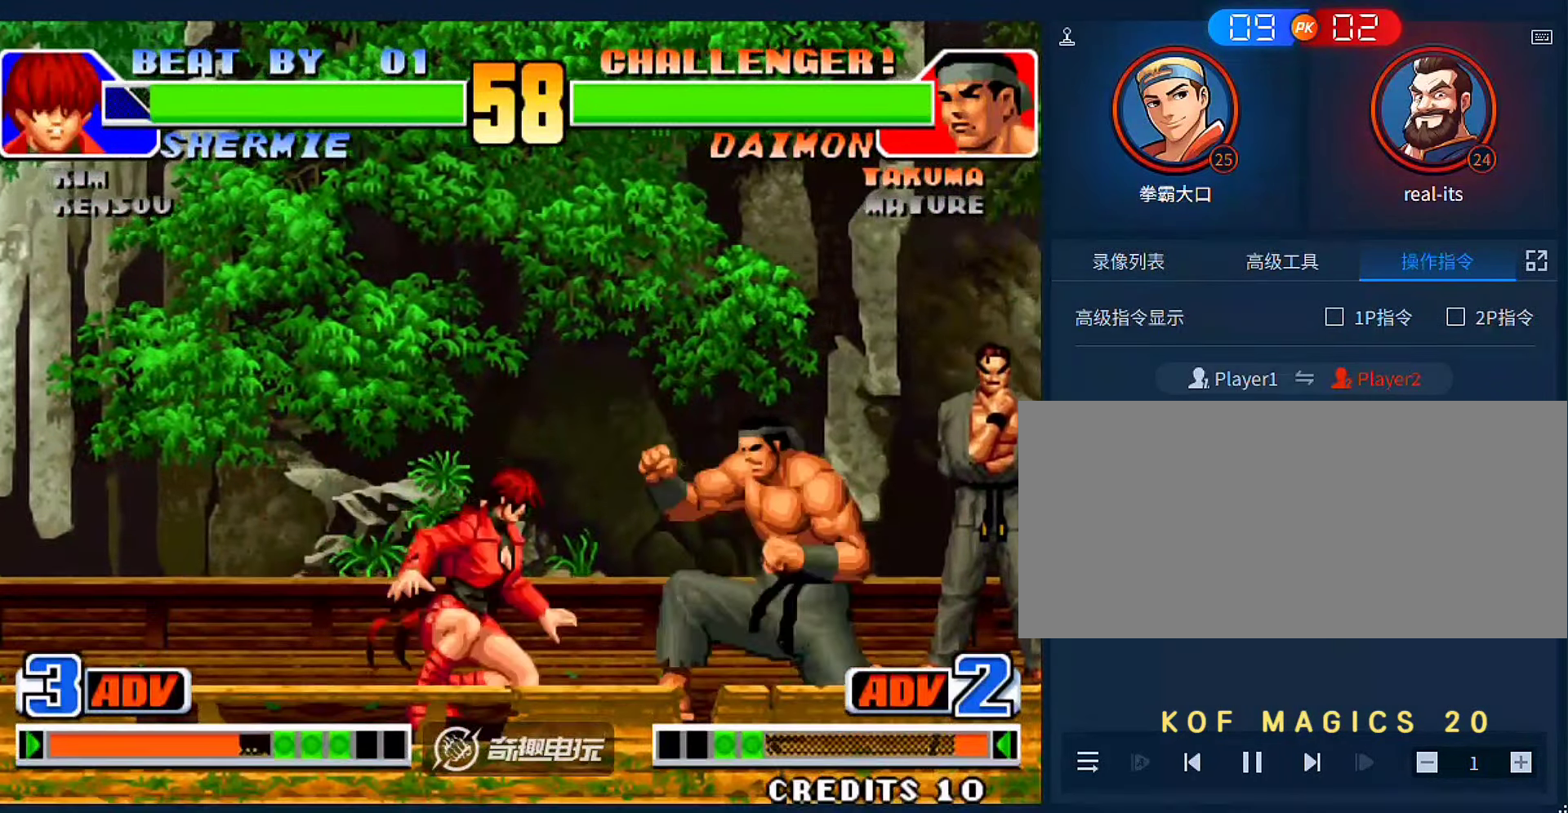
{"buttons": [], "left_stick": "right", "events": [[16, "left_stick", "right"], [83, "left_stick", "up-right"], [350, "left_stick", "right"]]}
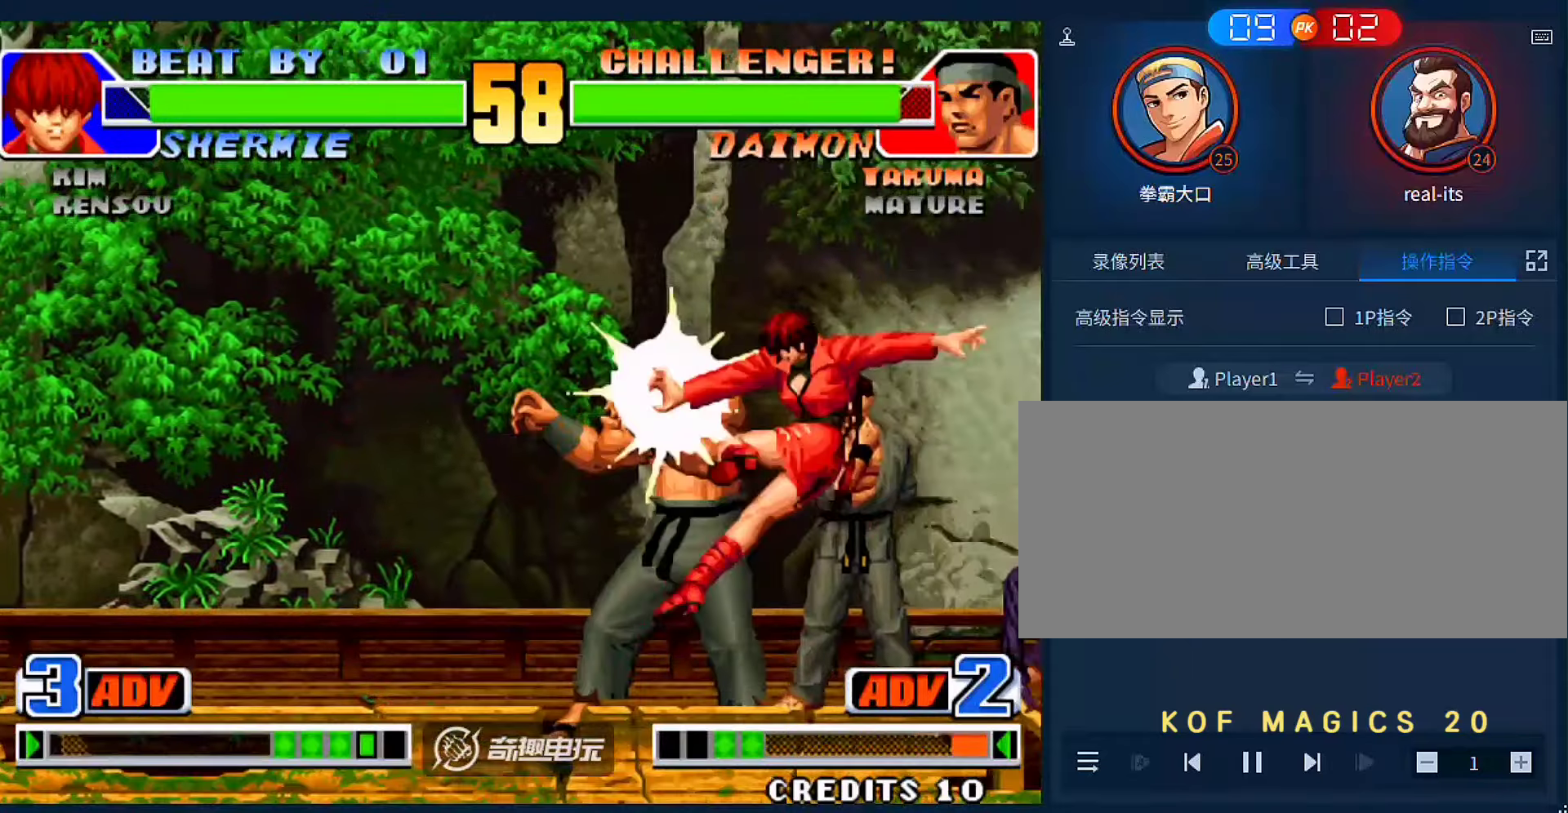
{"buttons": [], "left_stick": "center", "events": [[316, "left_stick", "center"]]}
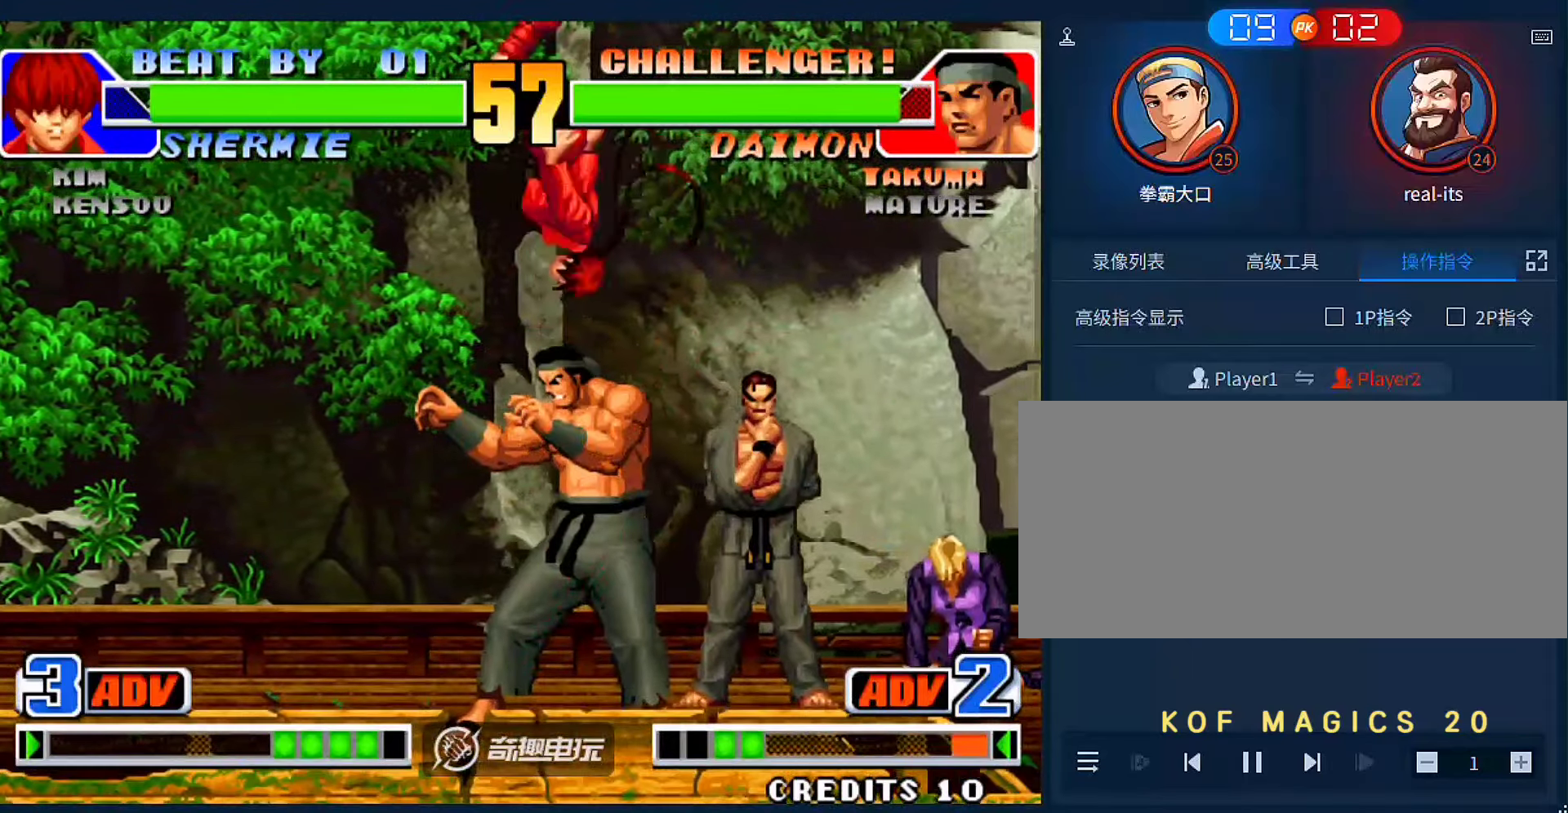
{"buttons": [], "left_stick": "left", "events": [[250, "left_stick", "left"]]}
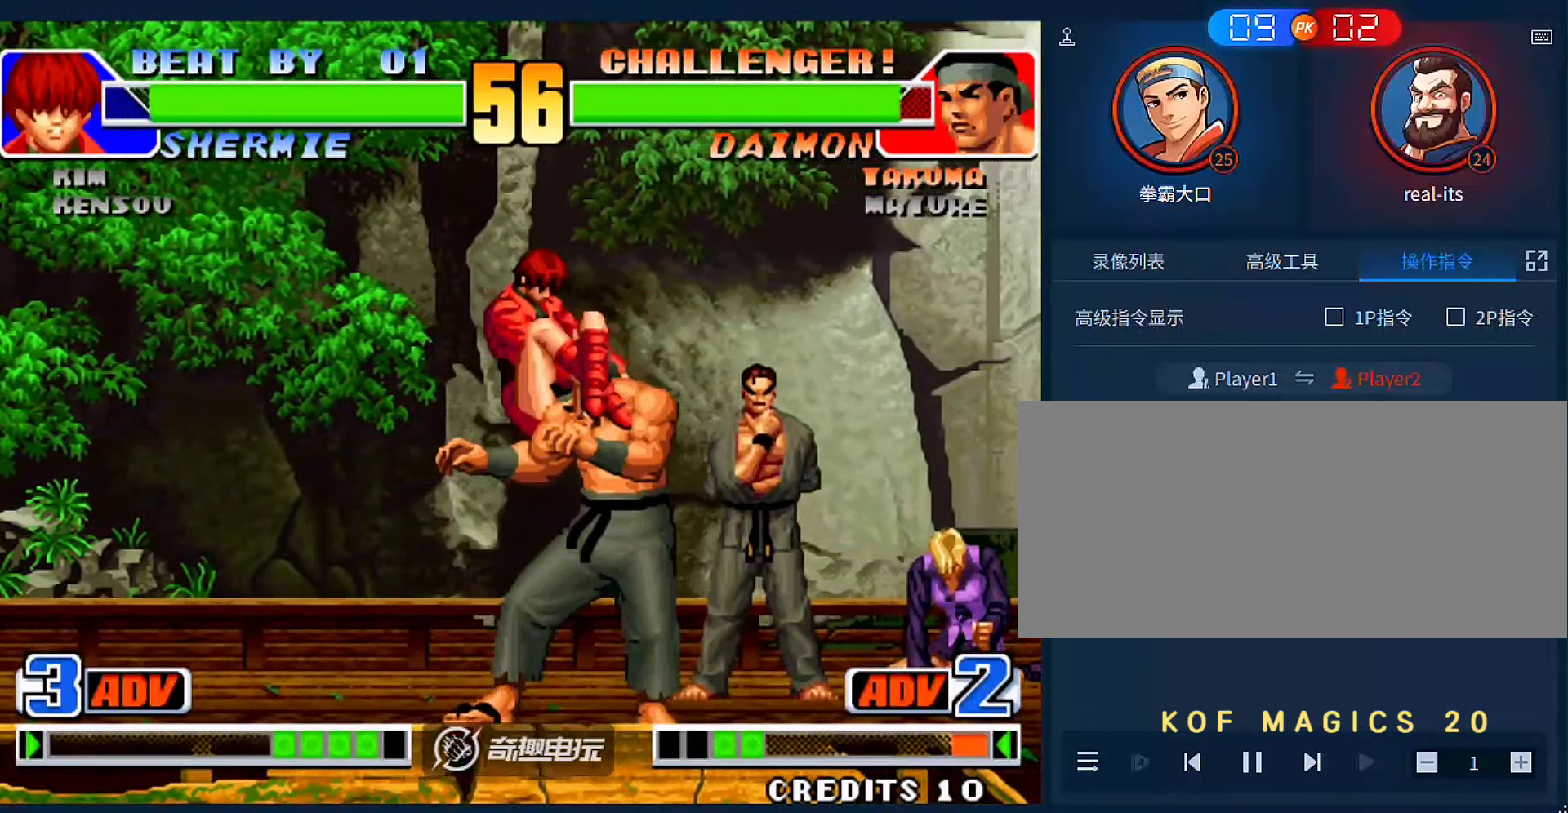
{"buttons": [], "left_stick": "left", "events": [[50, "left_stick", "center"], [216, "left_stick", "left"]]}
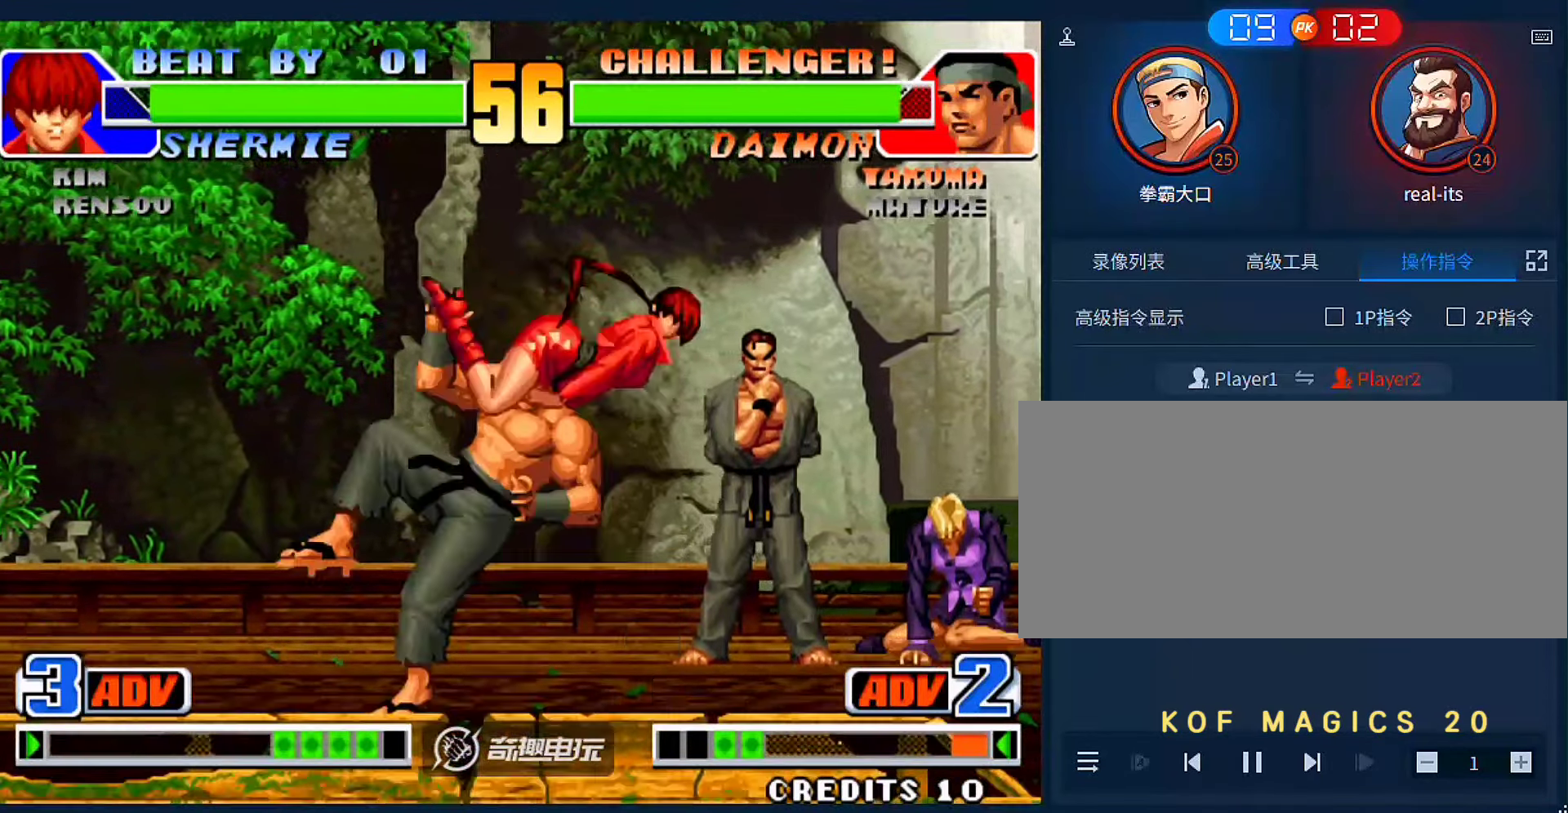
{"buttons": [], "left_stick": "left", "events": [[116, "left_stick", "center"], [350, "left_stick", "left"]]}
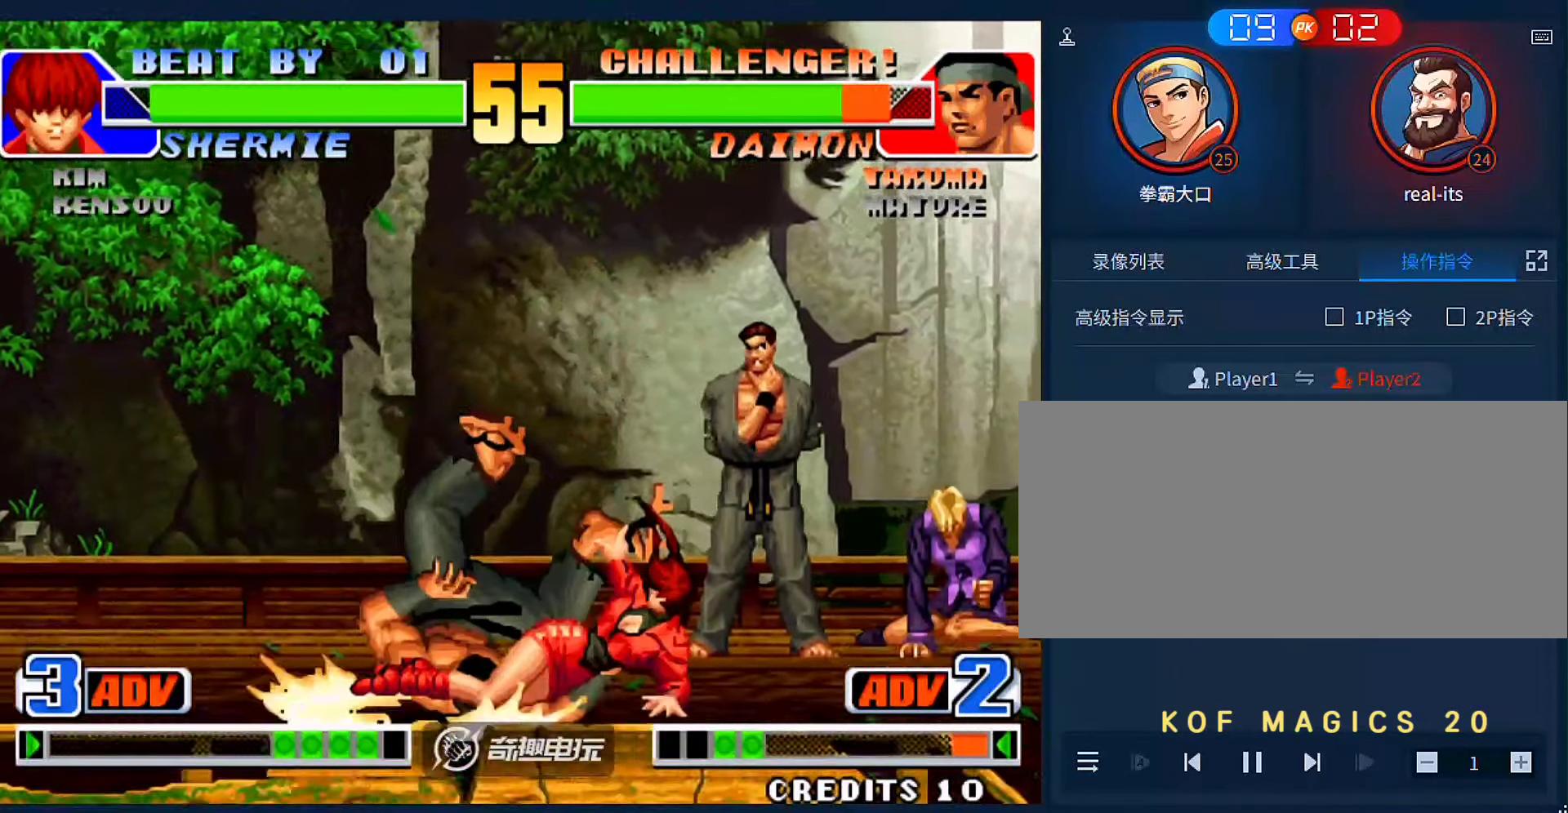
{"buttons": [], "left_stick": "left", "events": [[50, "left_stick", "center"], [316, "left_stick", "left"]]}
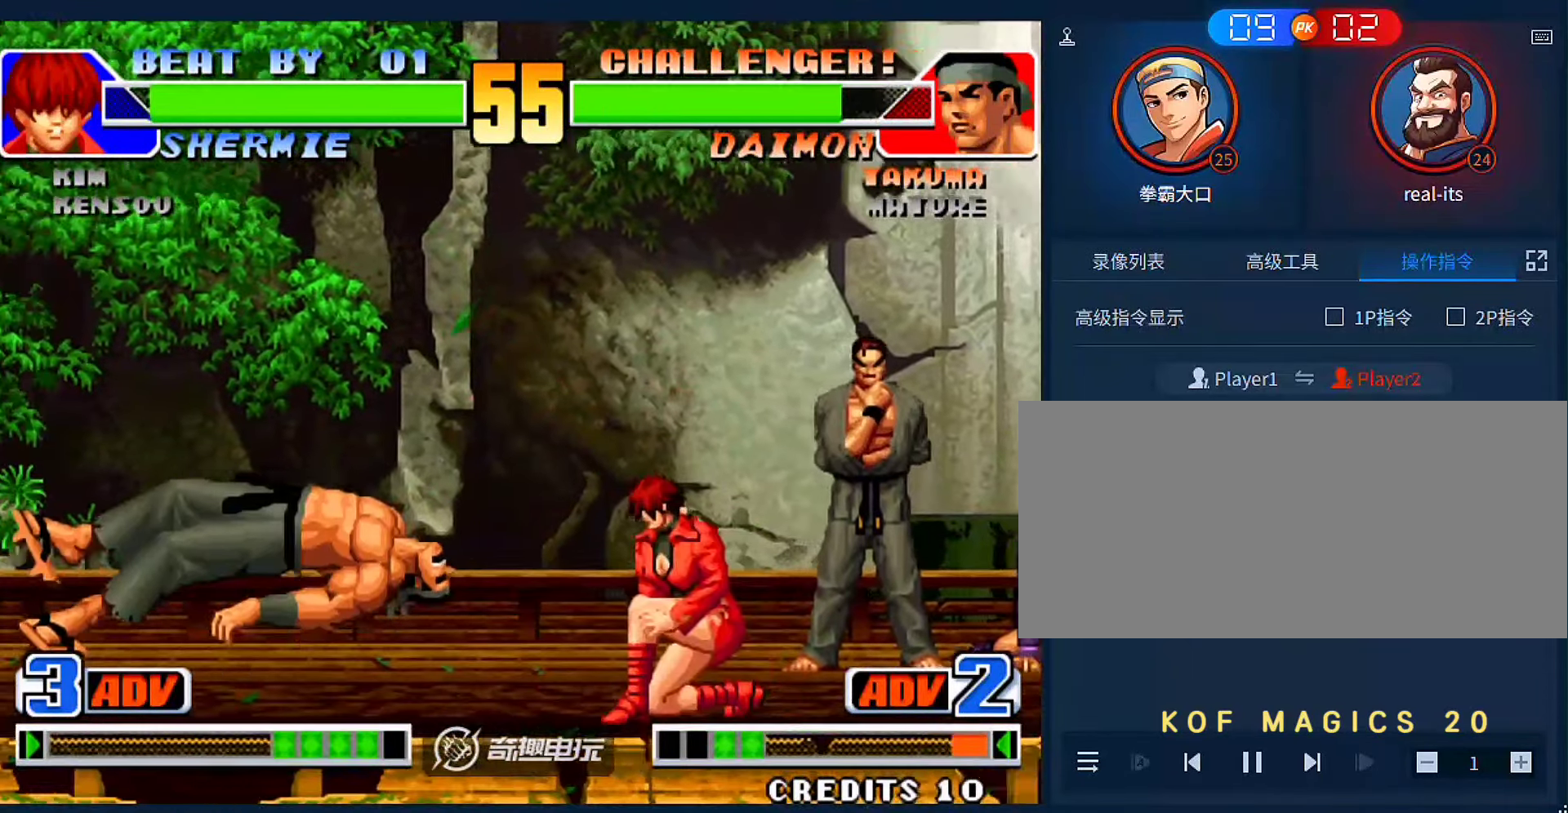
{"buttons": [], "left_stick": "left", "events": []}
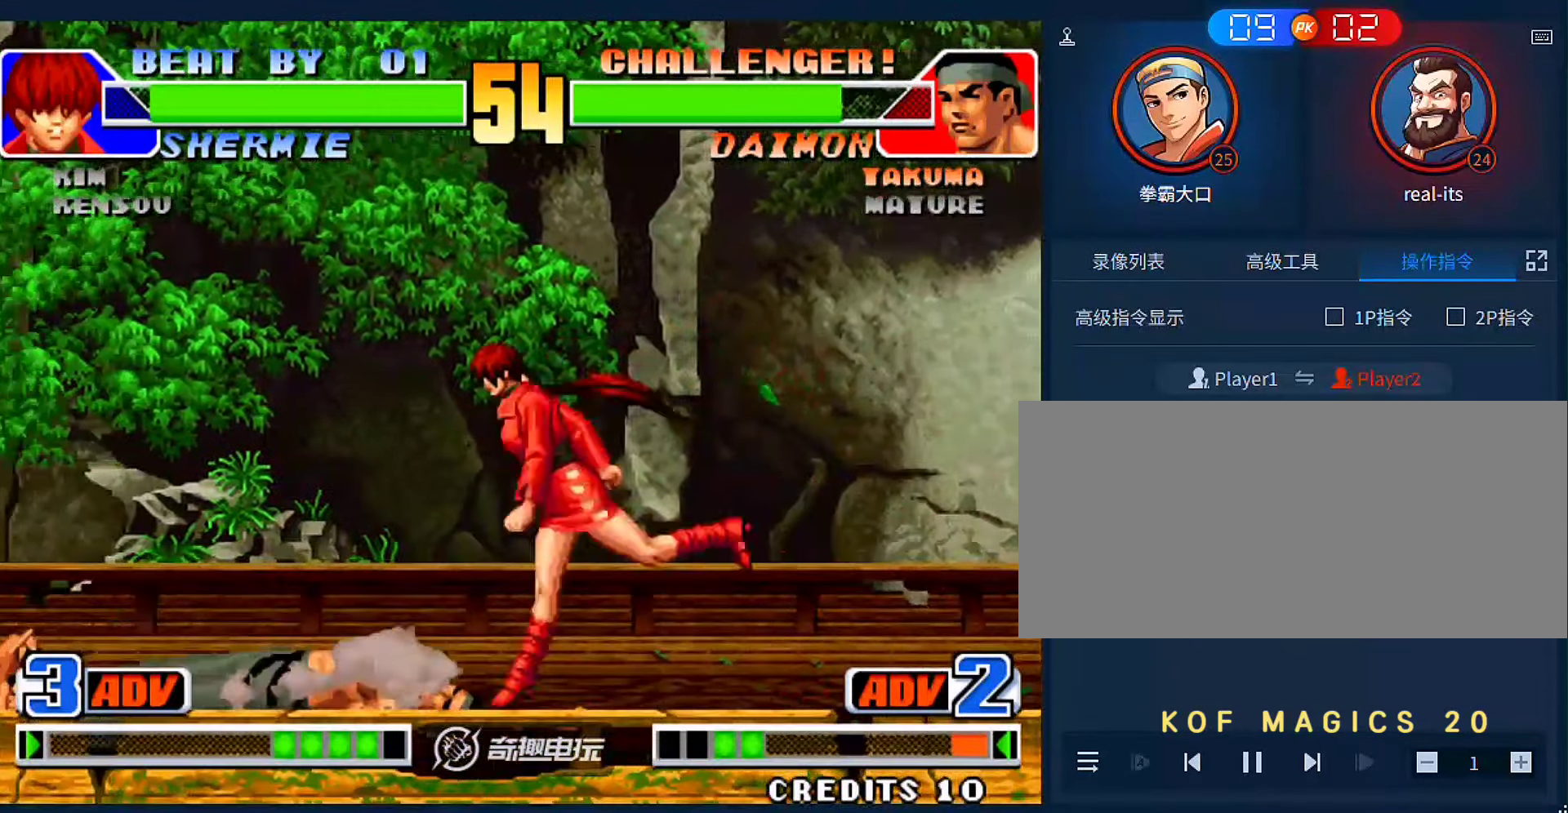
{"buttons": ["B"], "left_stick": "right", "events": [[116, "left_stick", "center"], [250, "left_stick", "right"], [383, "left_stick", "down"], [416, "B", "down"], [483, "left_stick", "right"]]}
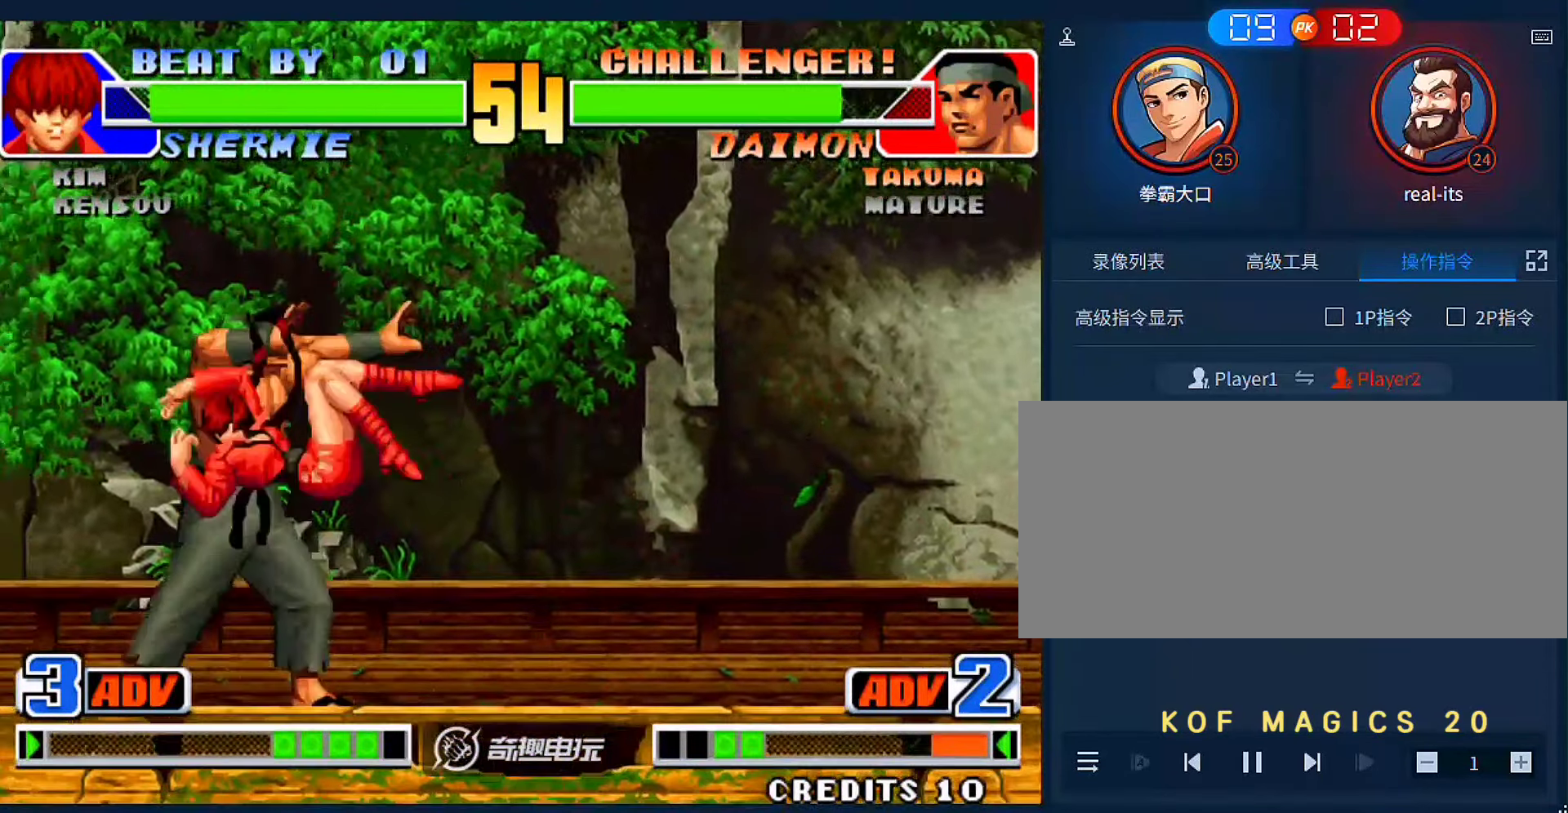
{"buttons": [], "left_stick": "center", "events": [[283, "B", "up"], [450, "left_stick", "center"]]}
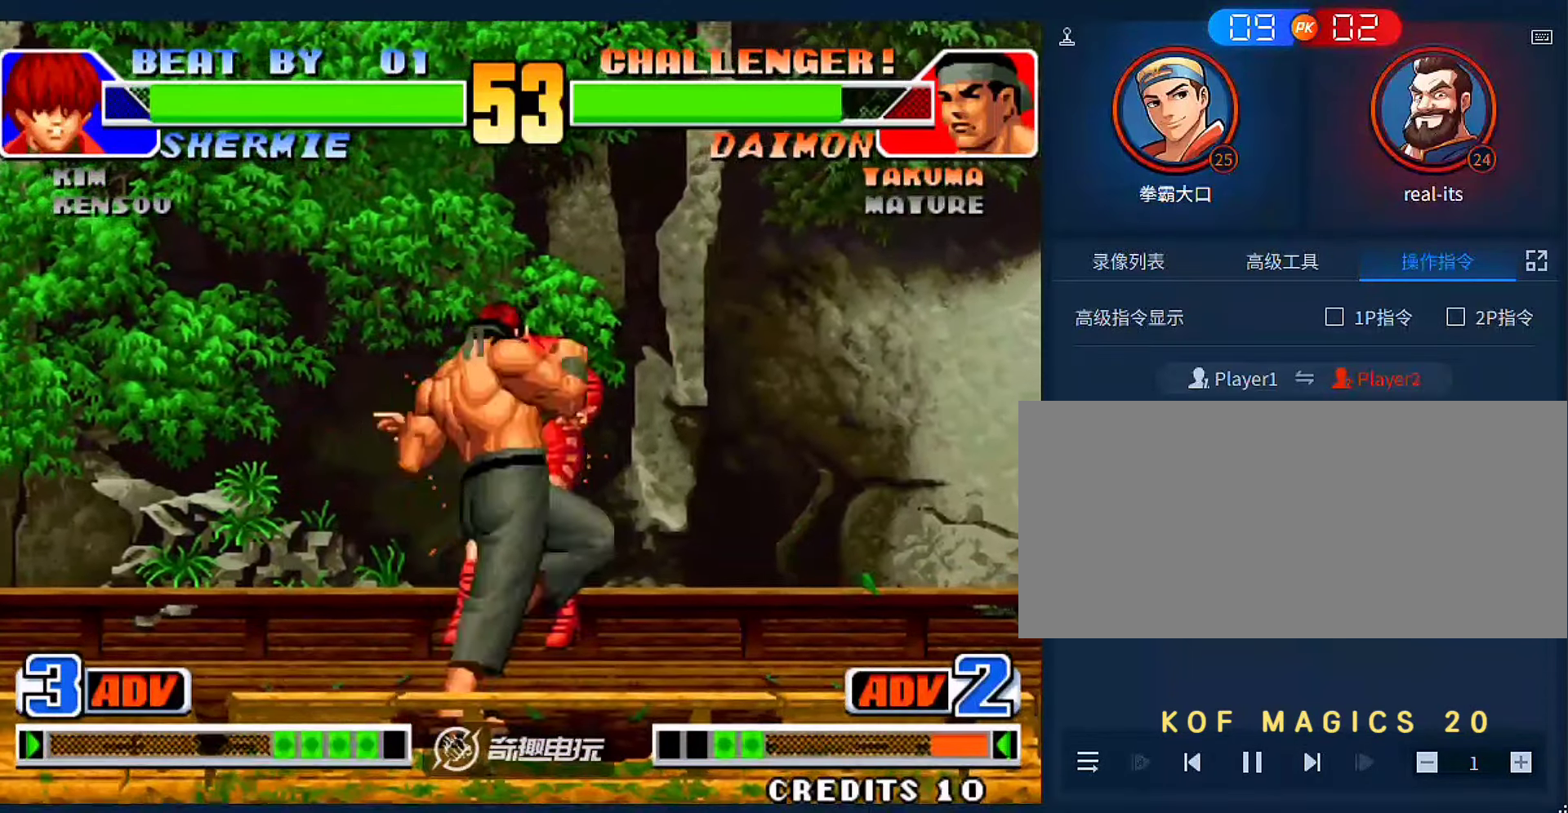
{"buttons": [], "left_stick": "left", "events": [[150, "left_stick", "left"]]}
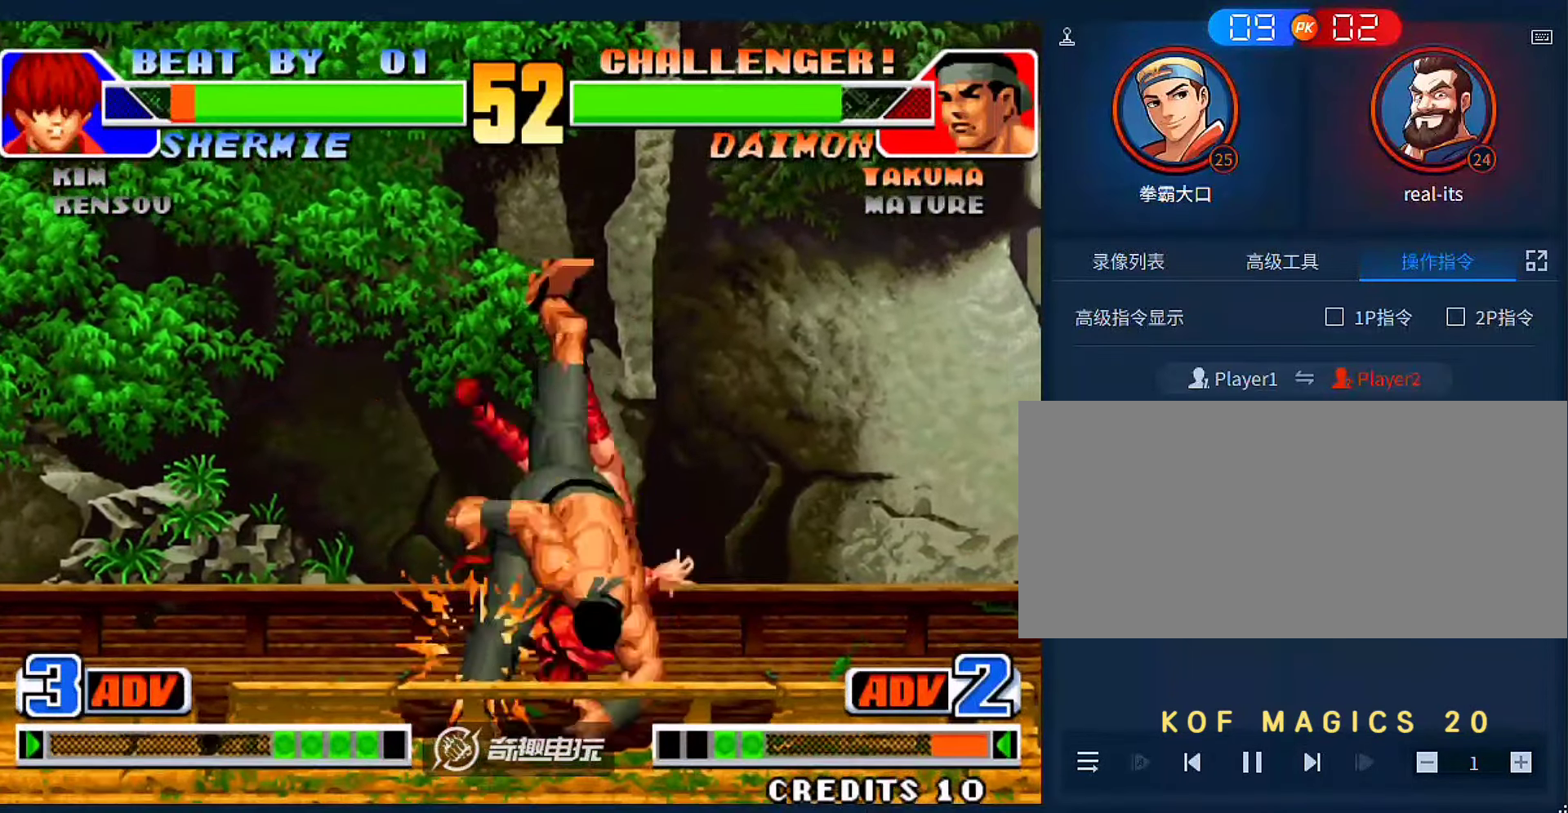
{"buttons": ["B"], "left_stick": "left", "events": [[183, "left_stick", "center"], [316, "left_stick", "down"], [383, "left_stick", "down-left"], [483, "B", "down"], [483, "left_stick", "left"]]}
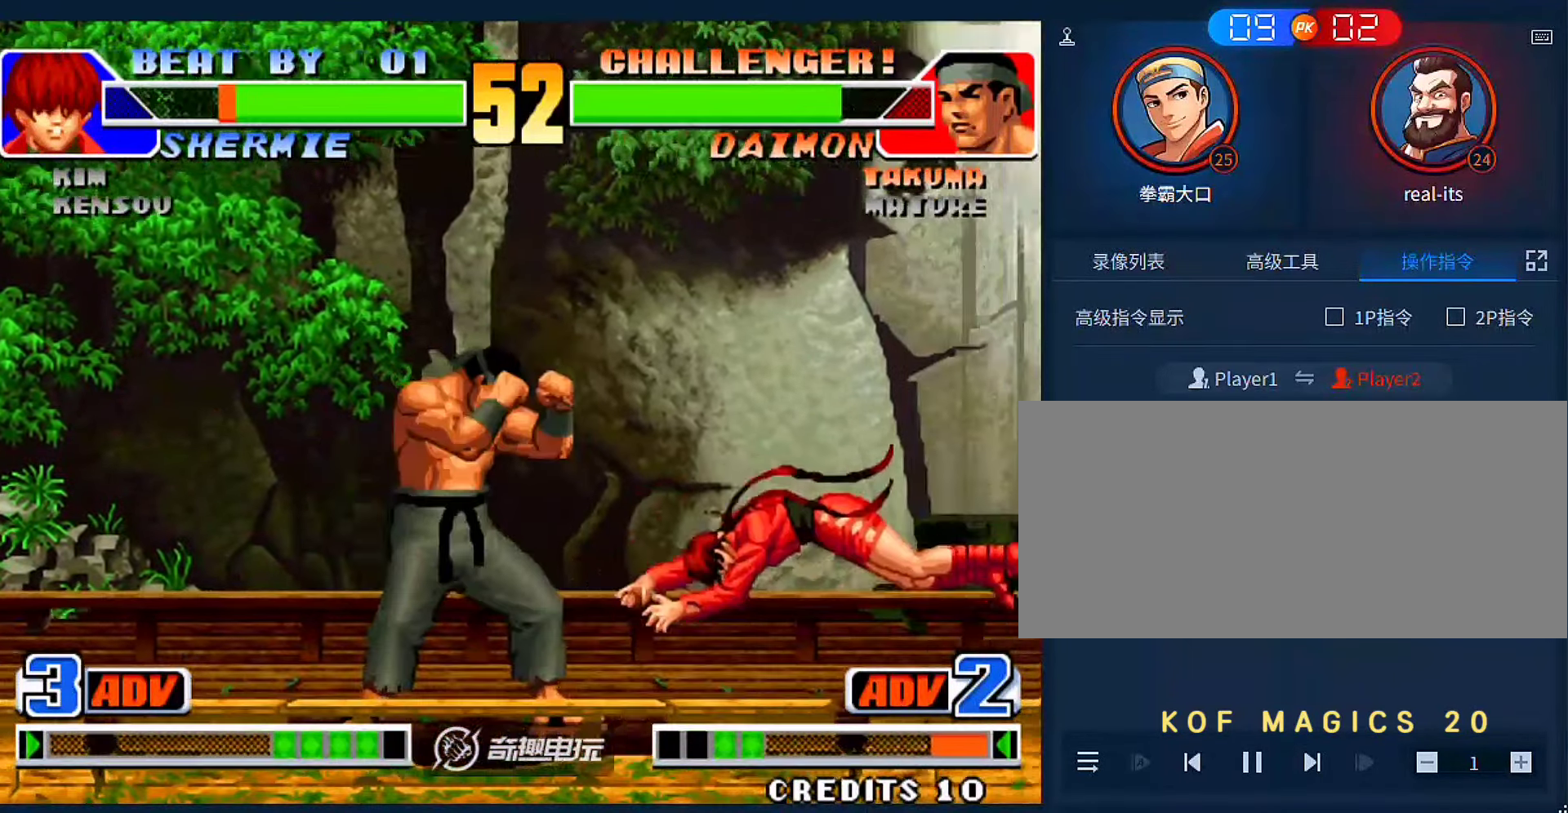
{"buttons": [], "left_stick": "center", "events": [[350, "B", "up"], [483, "left_stick", "center"]]}
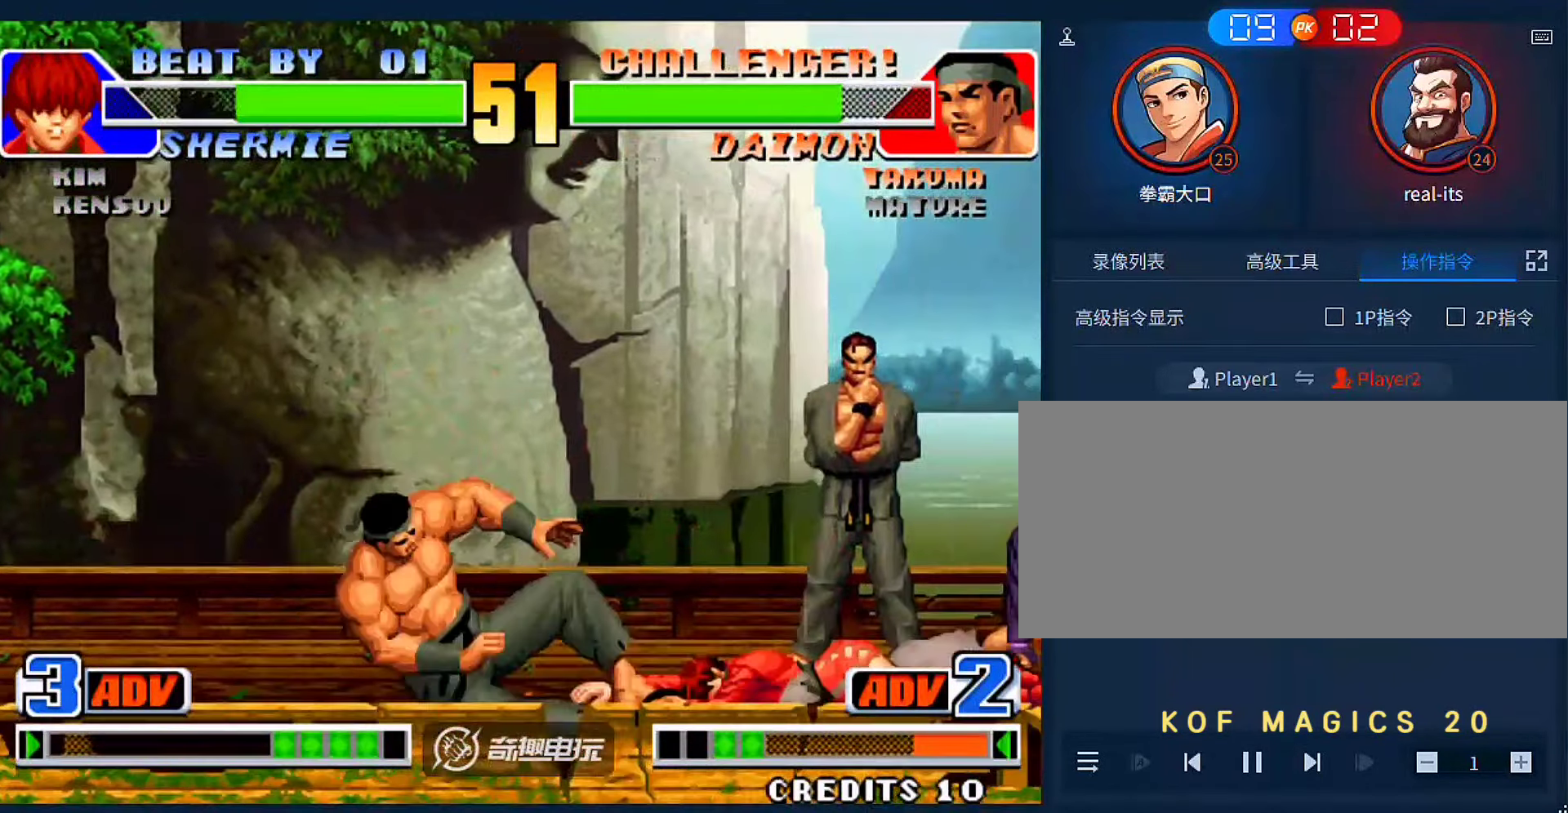
{"buttons": ["D"], "left_stick": "center", "events": [[83, "left_stick", "right"], [250, "left_stick", "center"], [483, "D", "down"]]}
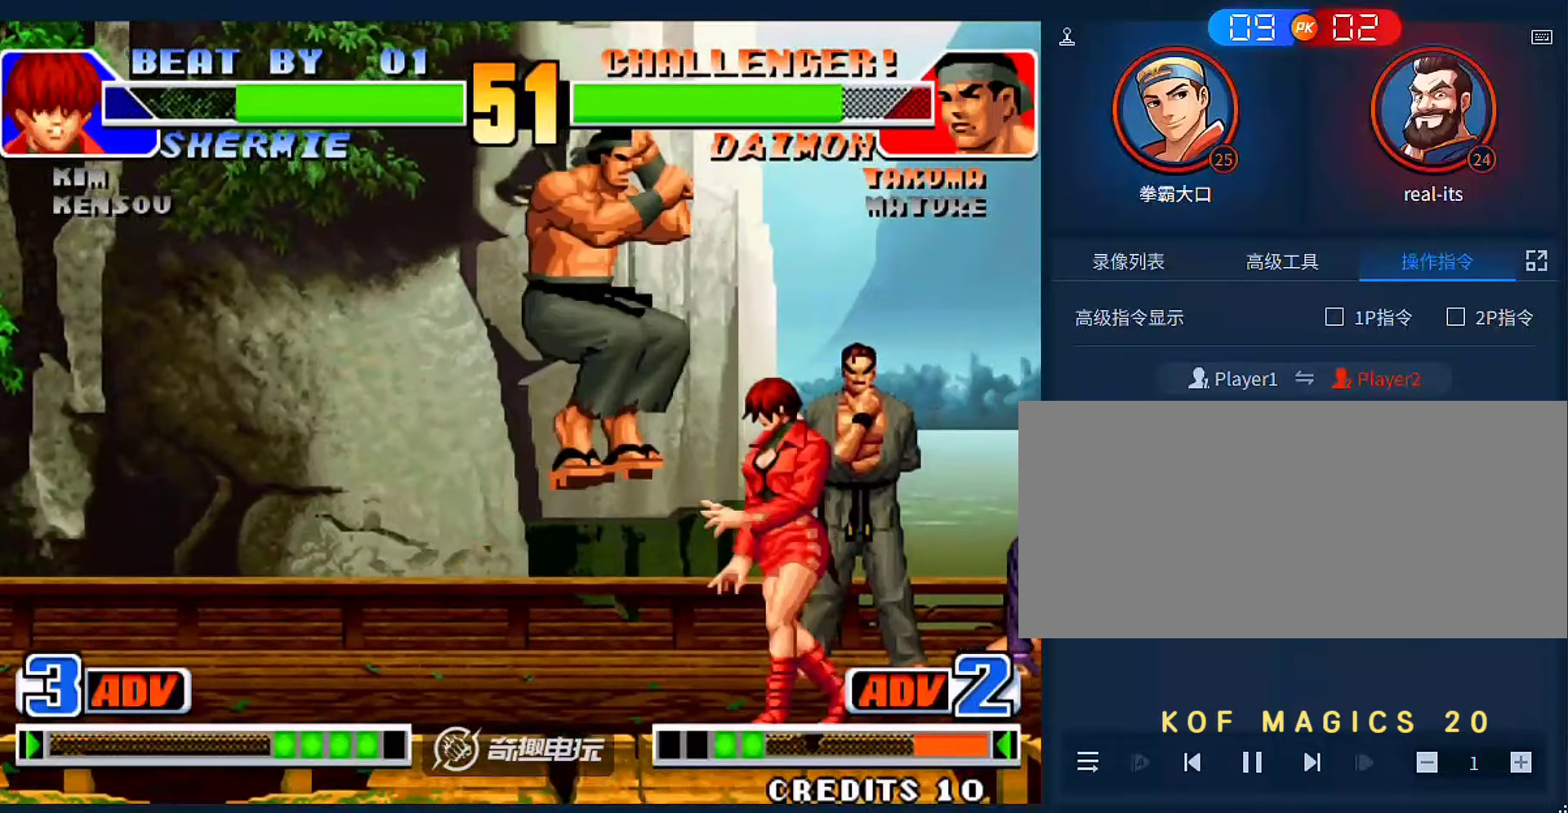
{"buttons": ["D"], "left_stick": "left", "events": [[83, "left_stick", "left"], [116, "D", "up"], [383, "left_stick", "up-left"], [483, "D", "down"], [483, "left_stick", "left"]]}
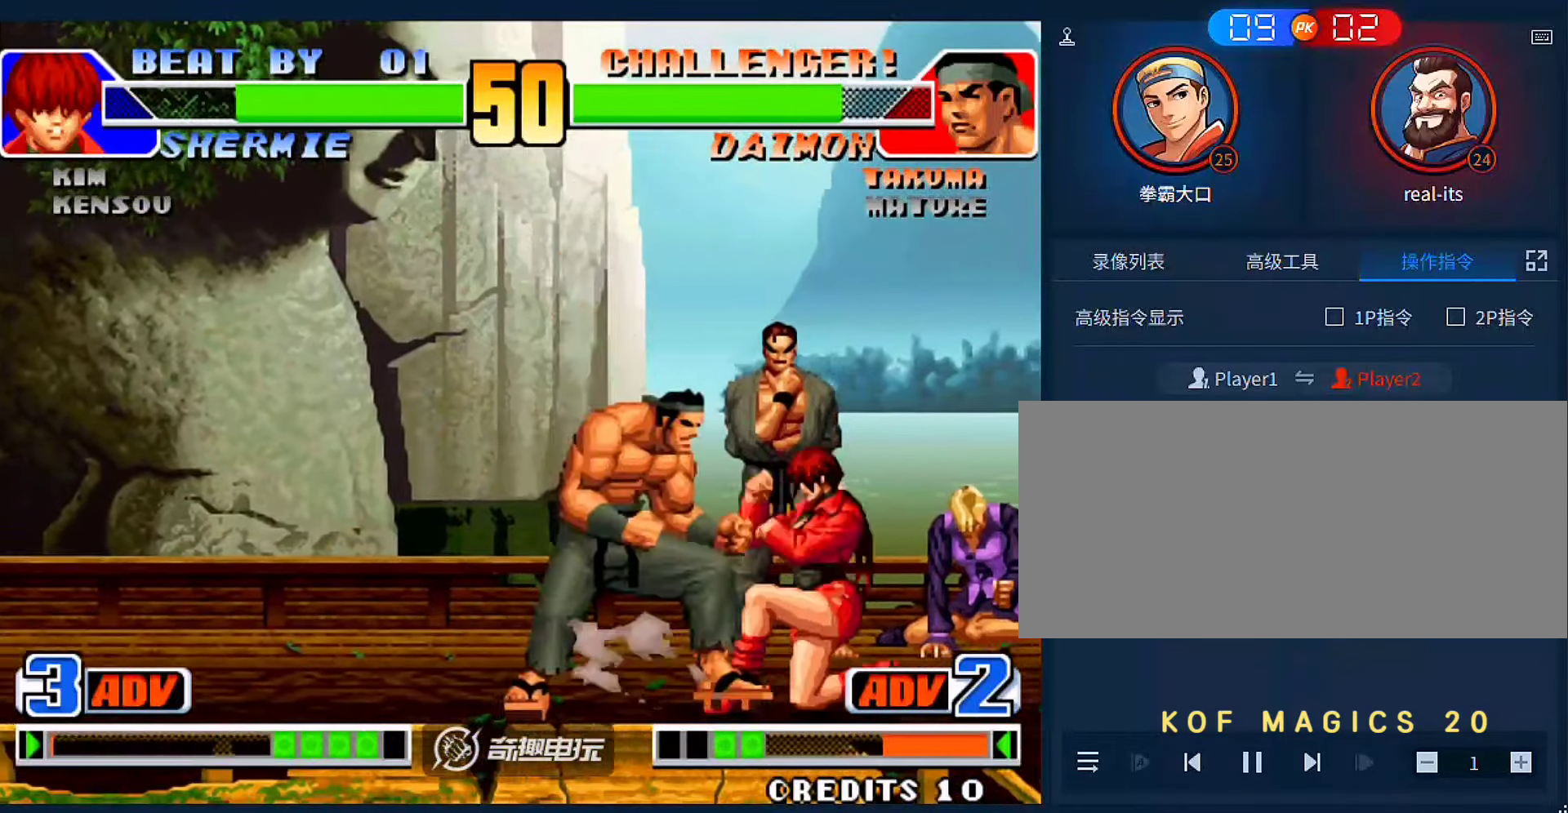
{"buttons": [], "left_stick": "left", "events": [[116, "D", "up"]]}
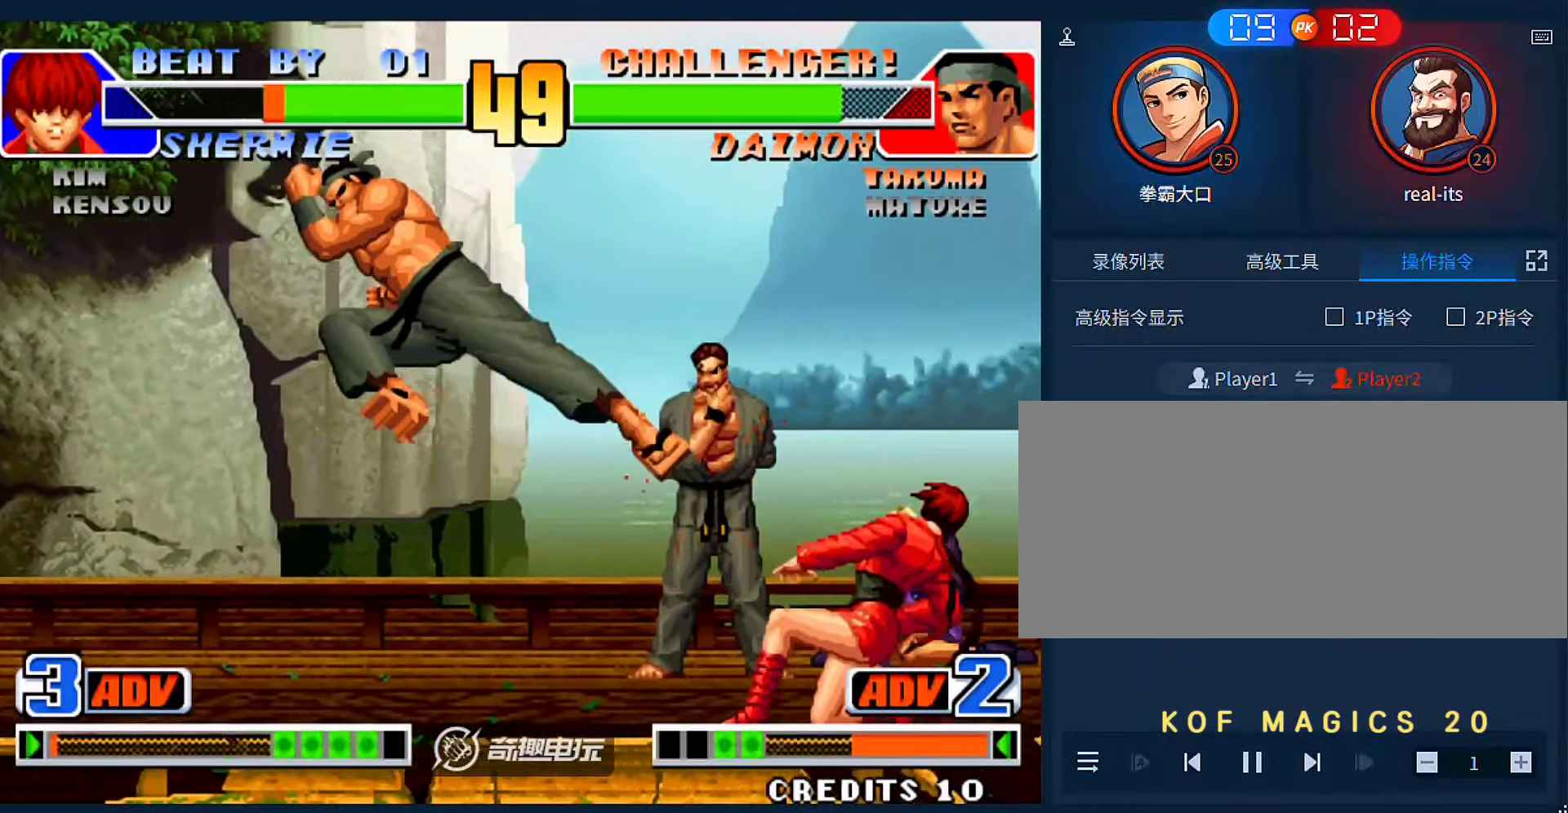
{"buttons": [], "left_stick": "left", "events": []}
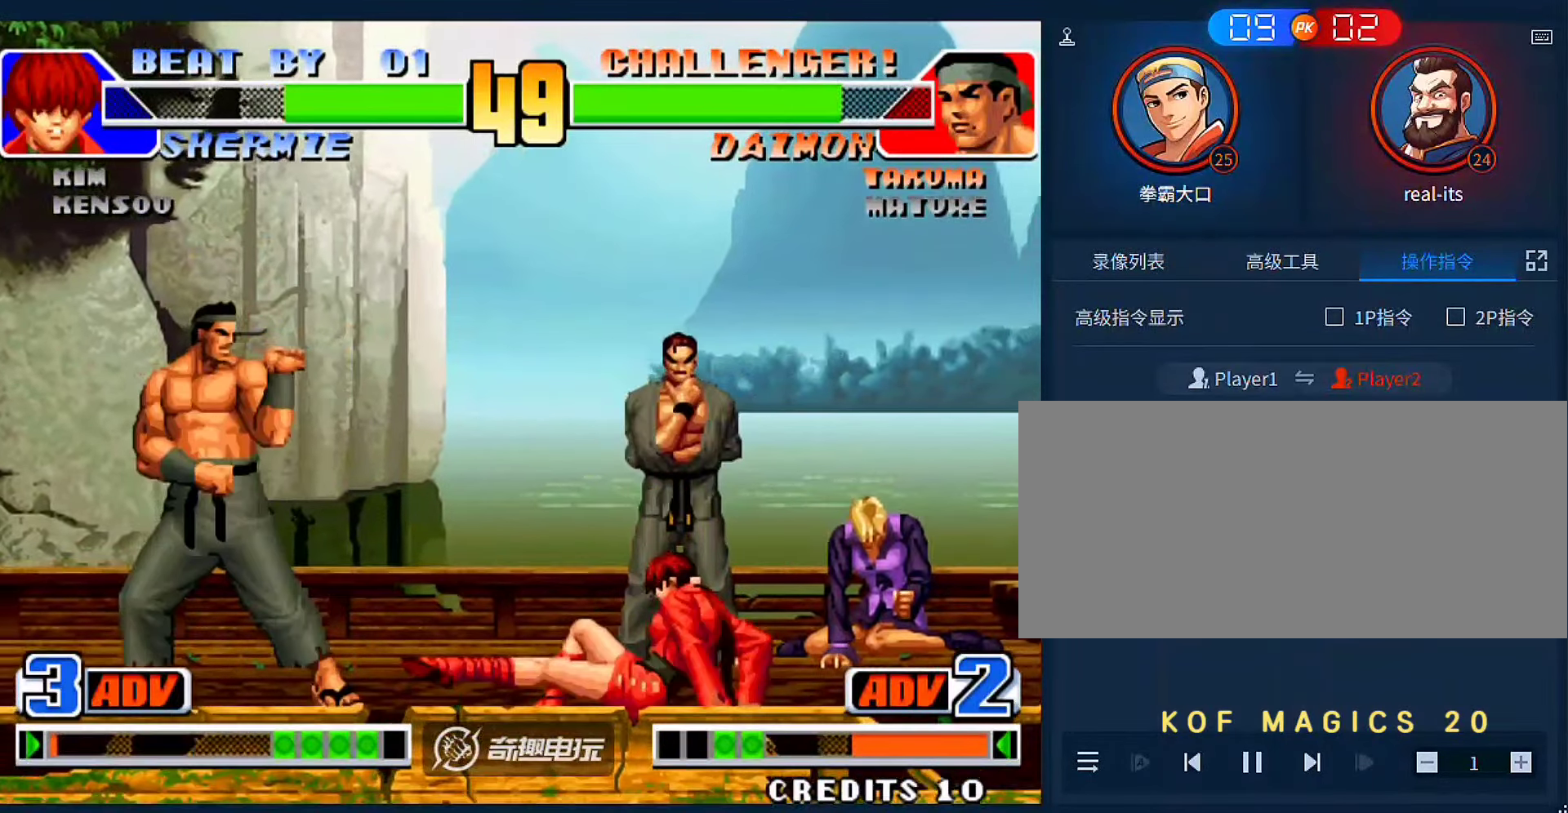
{"buttons": [], "left_stick": "left", "events": [[150, "B", "down"], [283, "B", "up"]]}
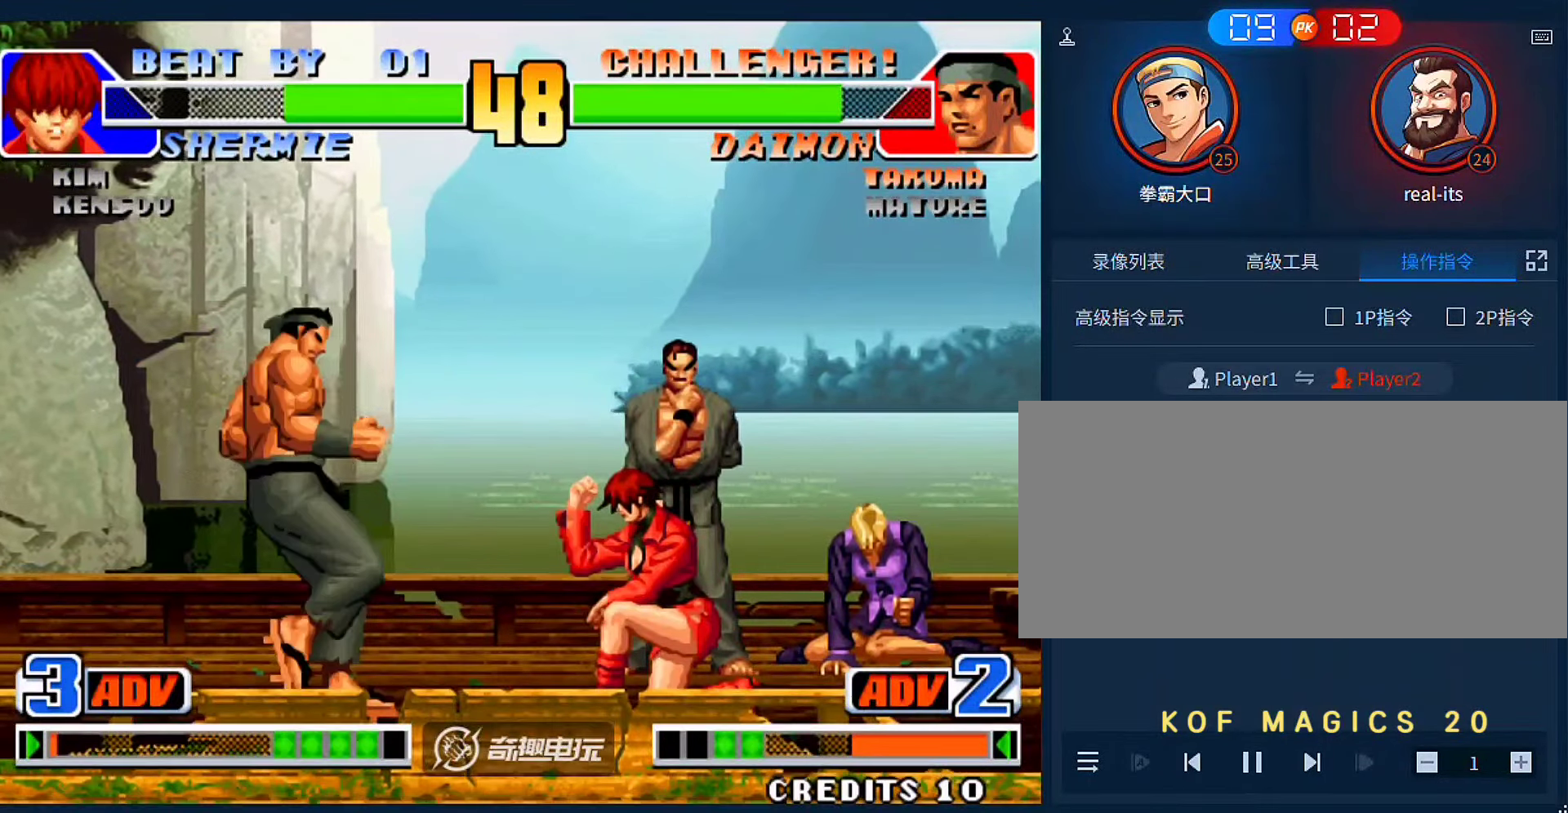
{"buttons": [], "left_stick": "left", "events": [[216, "C", "down"], [350, "C", "up"]]}
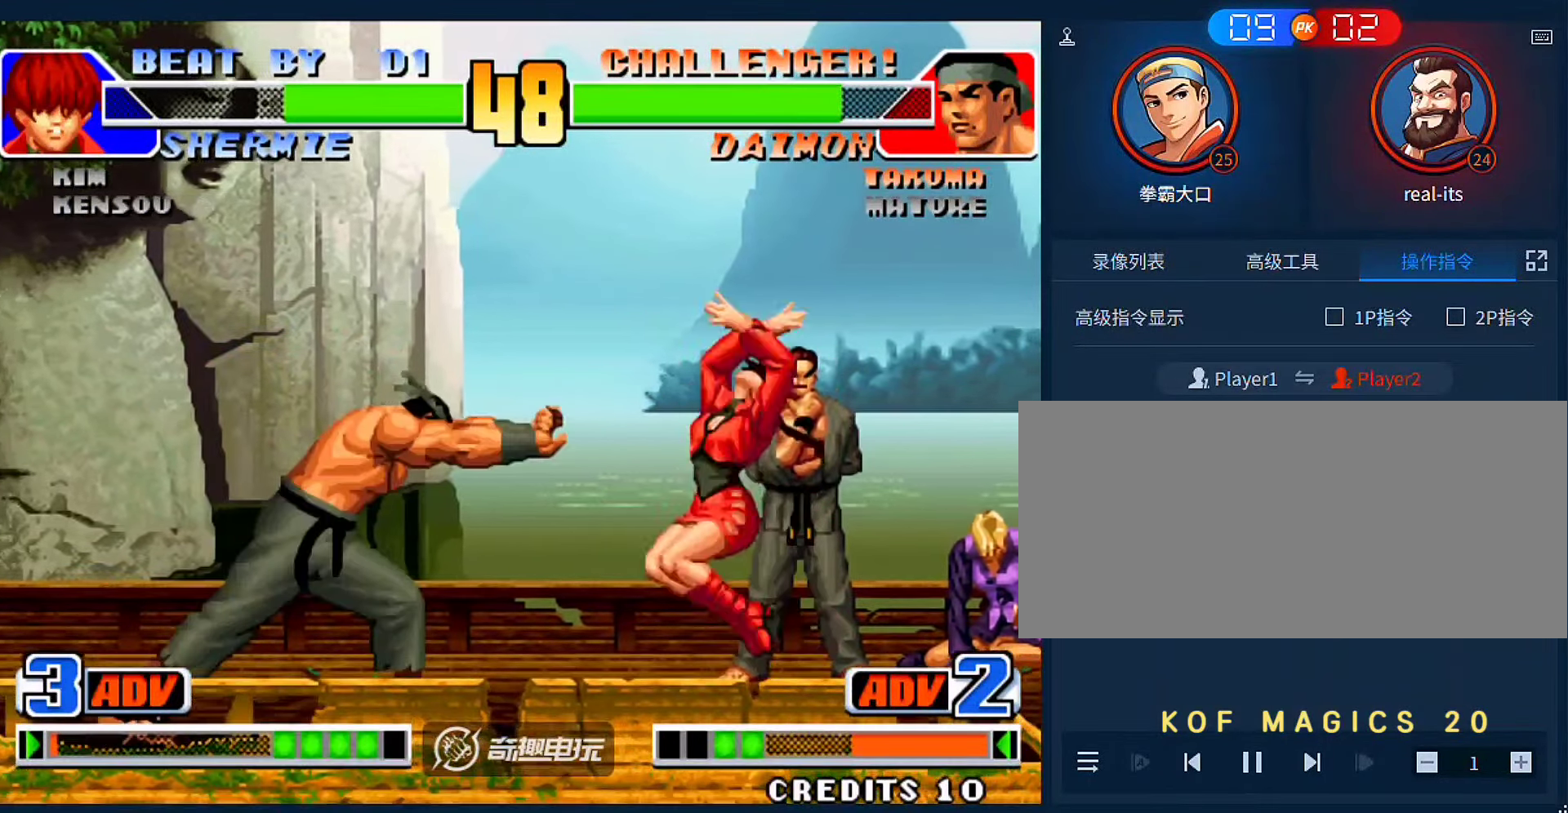
{"buttons": ["B"], "left_stick": "right", "events": [[416, "left_stick", "right"], [483, "B", "down"]]}
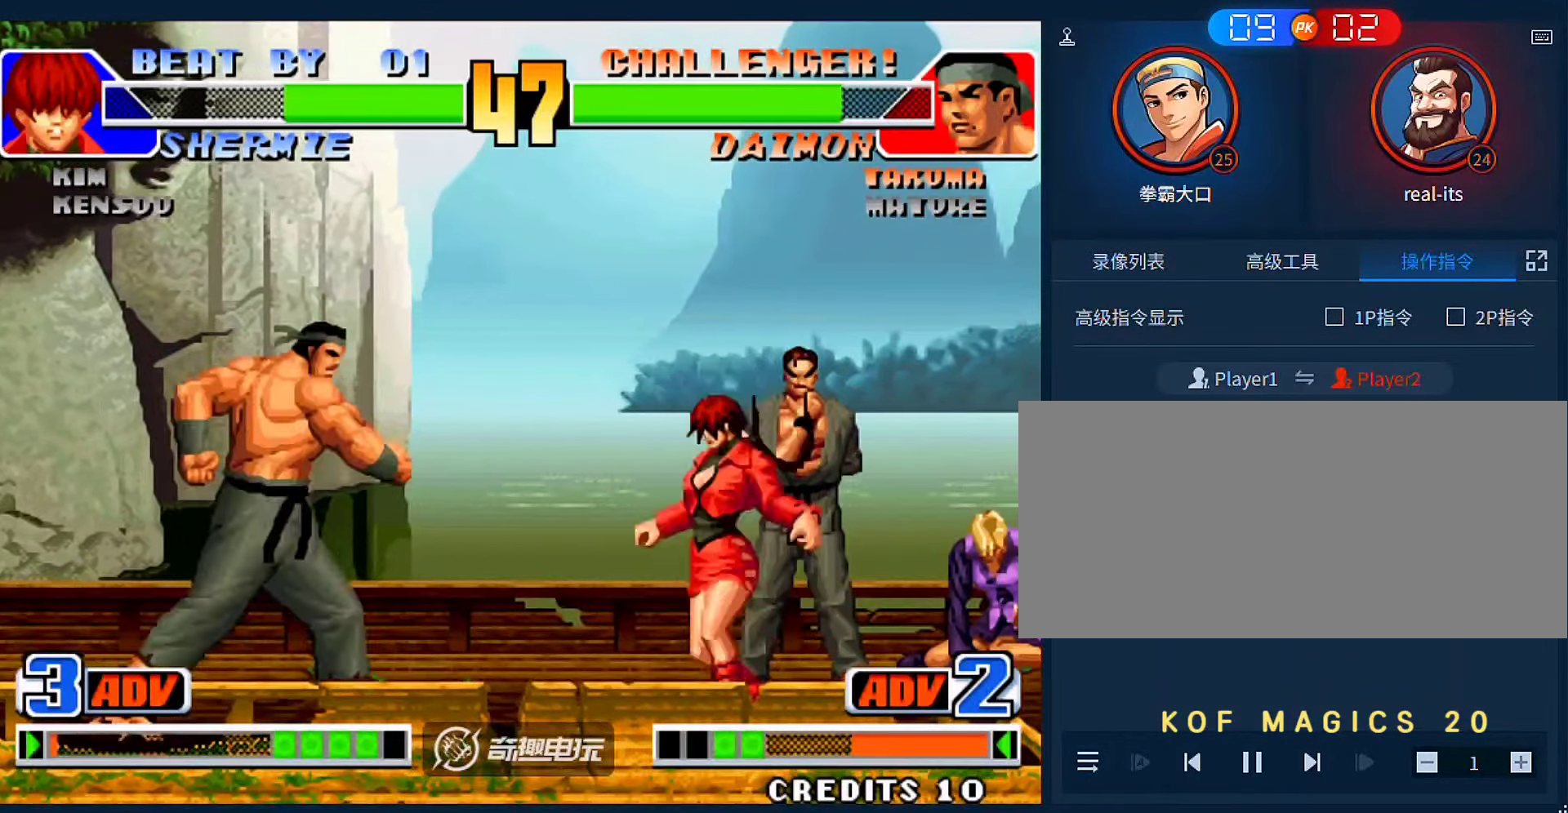
{"buttons": [], "left_stick": "left", "events": [[83, "B", "up"], [116, "left_stick", "left"]]}
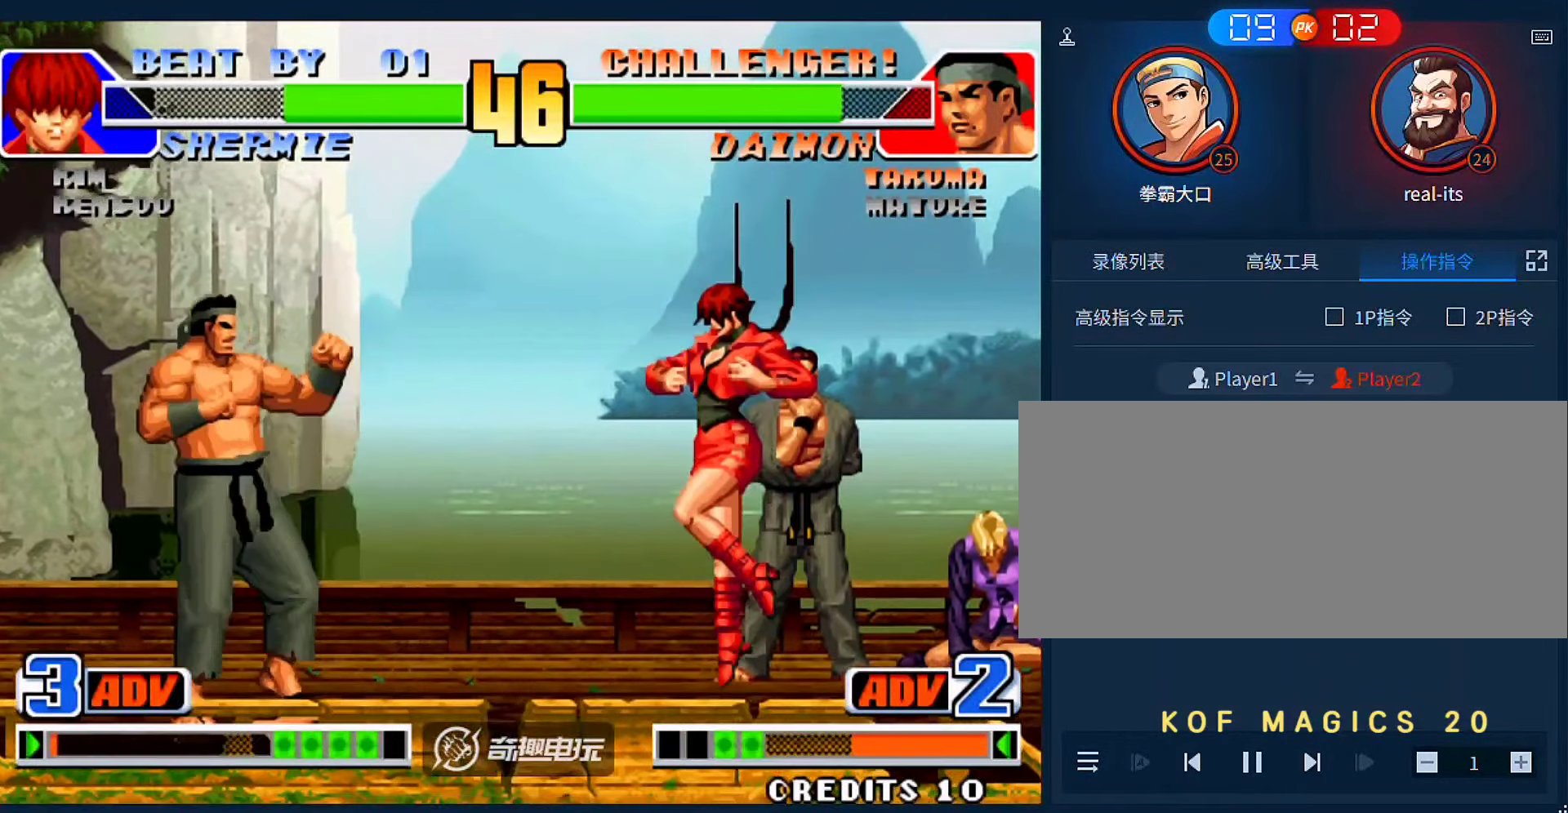
{"buttons": [], "left_stick": "right", "events": [[416, "left_stick", "right"]]}
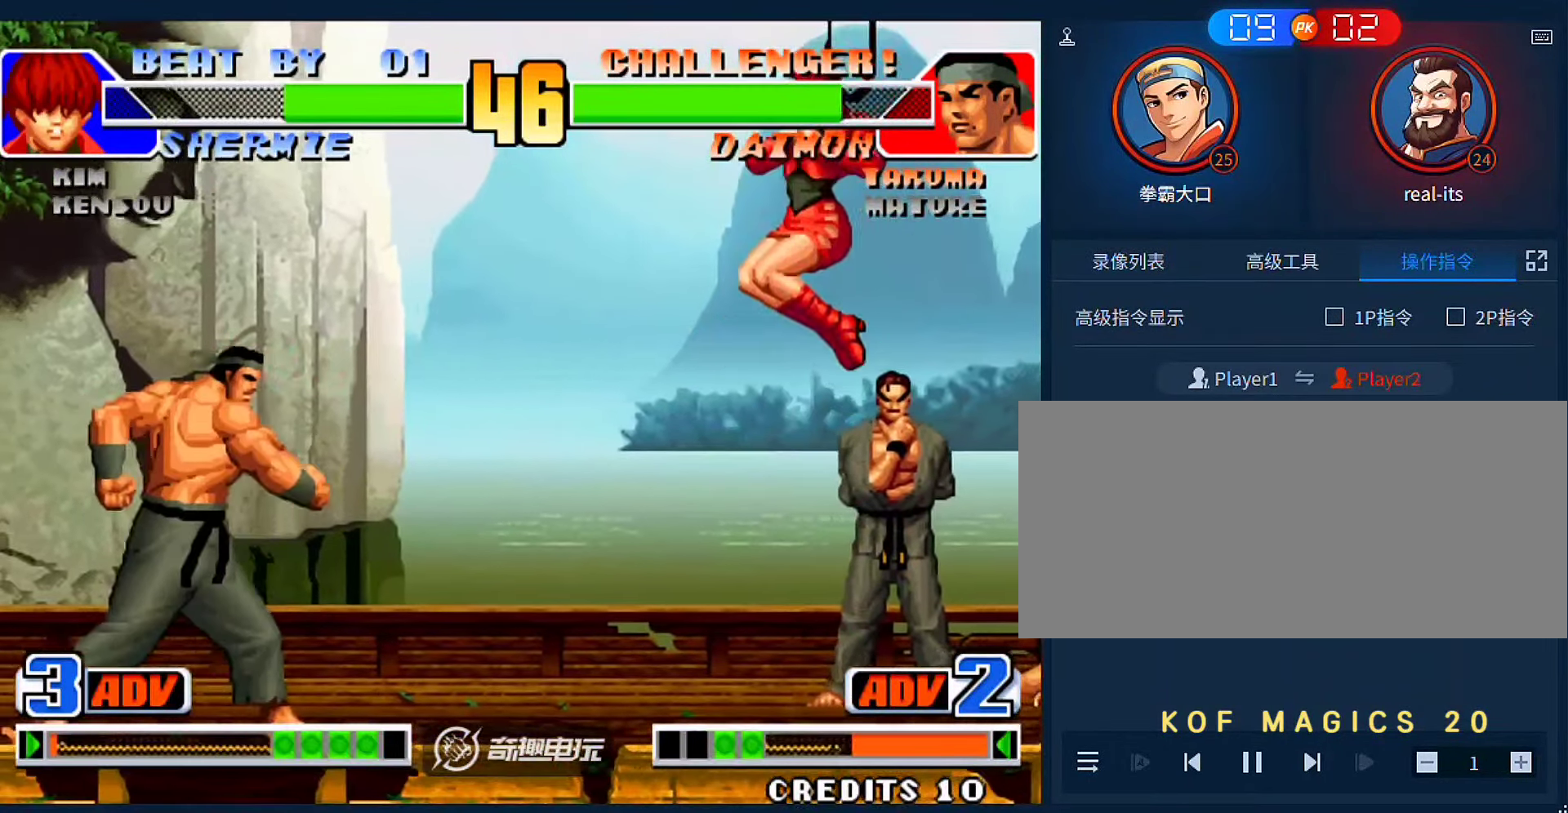
{"buttons": [], "left_stick": "right", "events": [[83, "left_stick", "center"], [150, "left_stick", "right"], [216, "left_stick", "up-right"], [416, "left_stick", "right"]]}
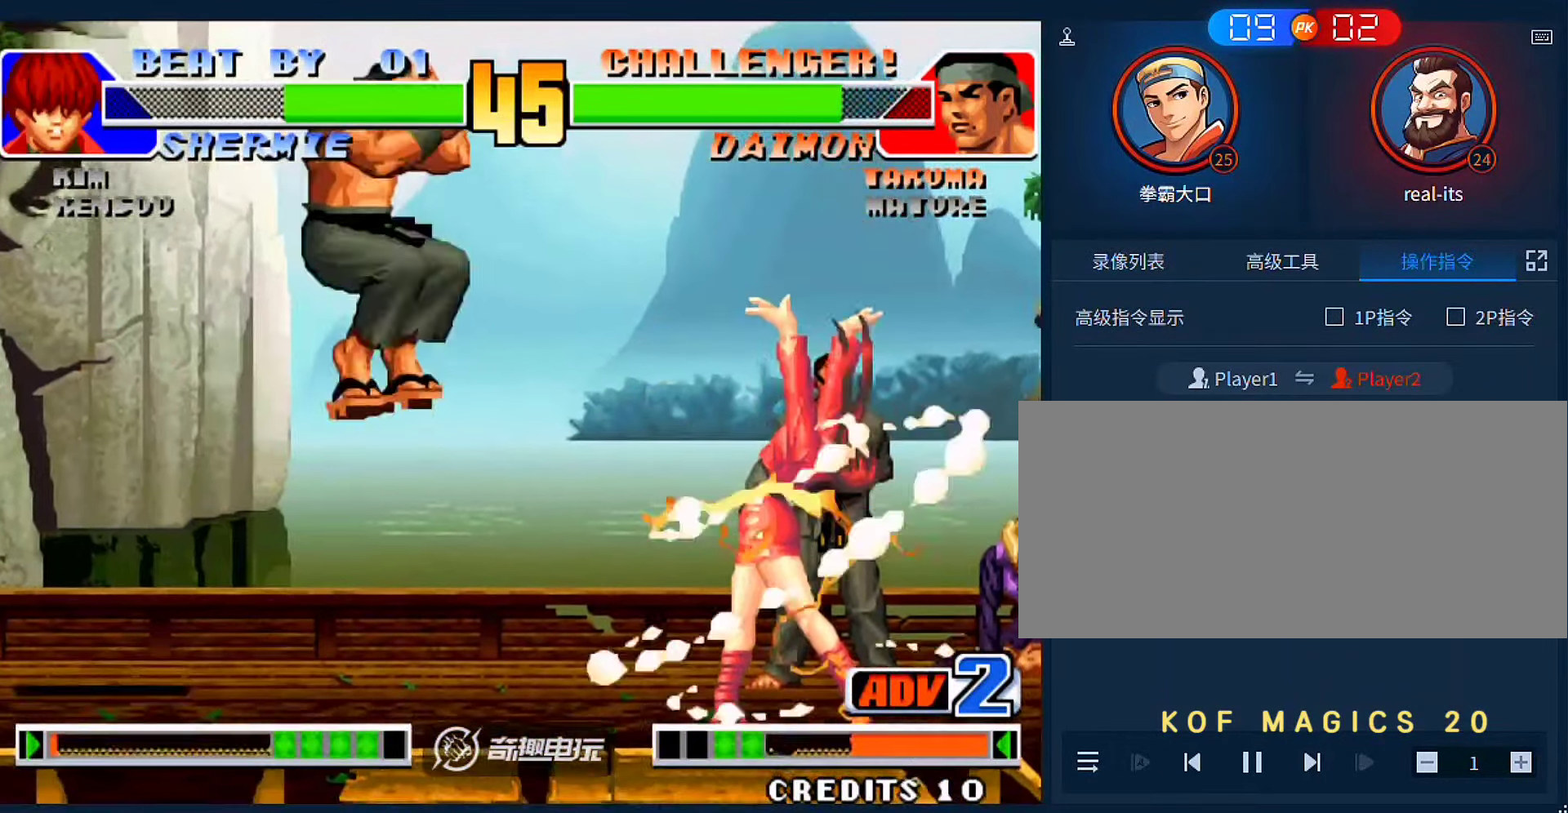
{"buttons": [], "left_stick": "down", "events": [[150, "C", "down"], [150, "D", "down"], [183, "left_stick", "center"], [250, "C", "up"], [250, "D", "up"], [416, "left_stick", "right"], [483, "left_stick", "down"]]}
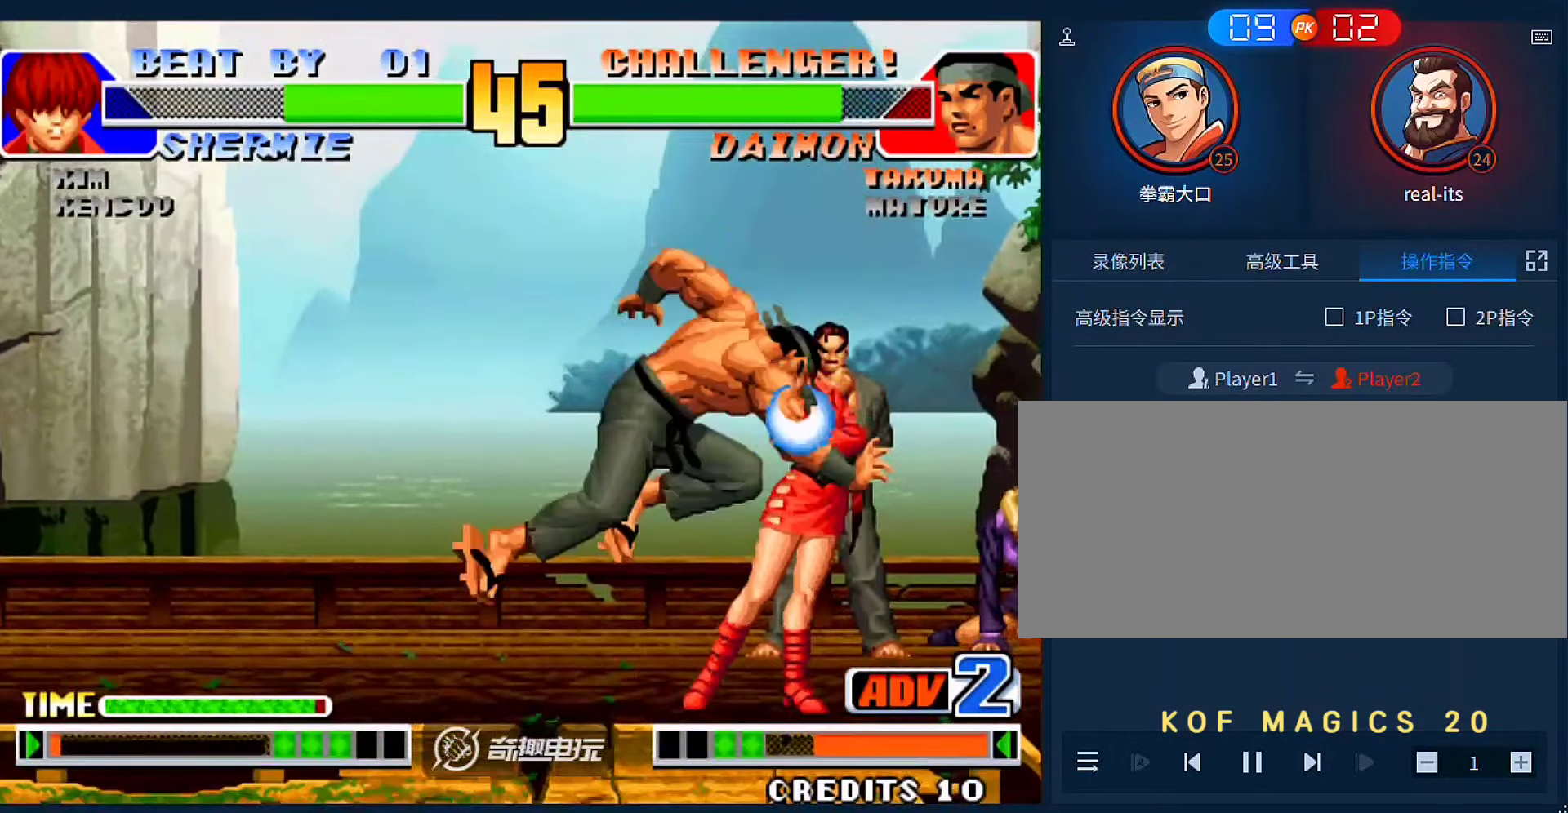
{"buttons": ["B"], "left_stick": "right", "events": [[50, "B", "down"], [116, "left_stick", "right"]]}
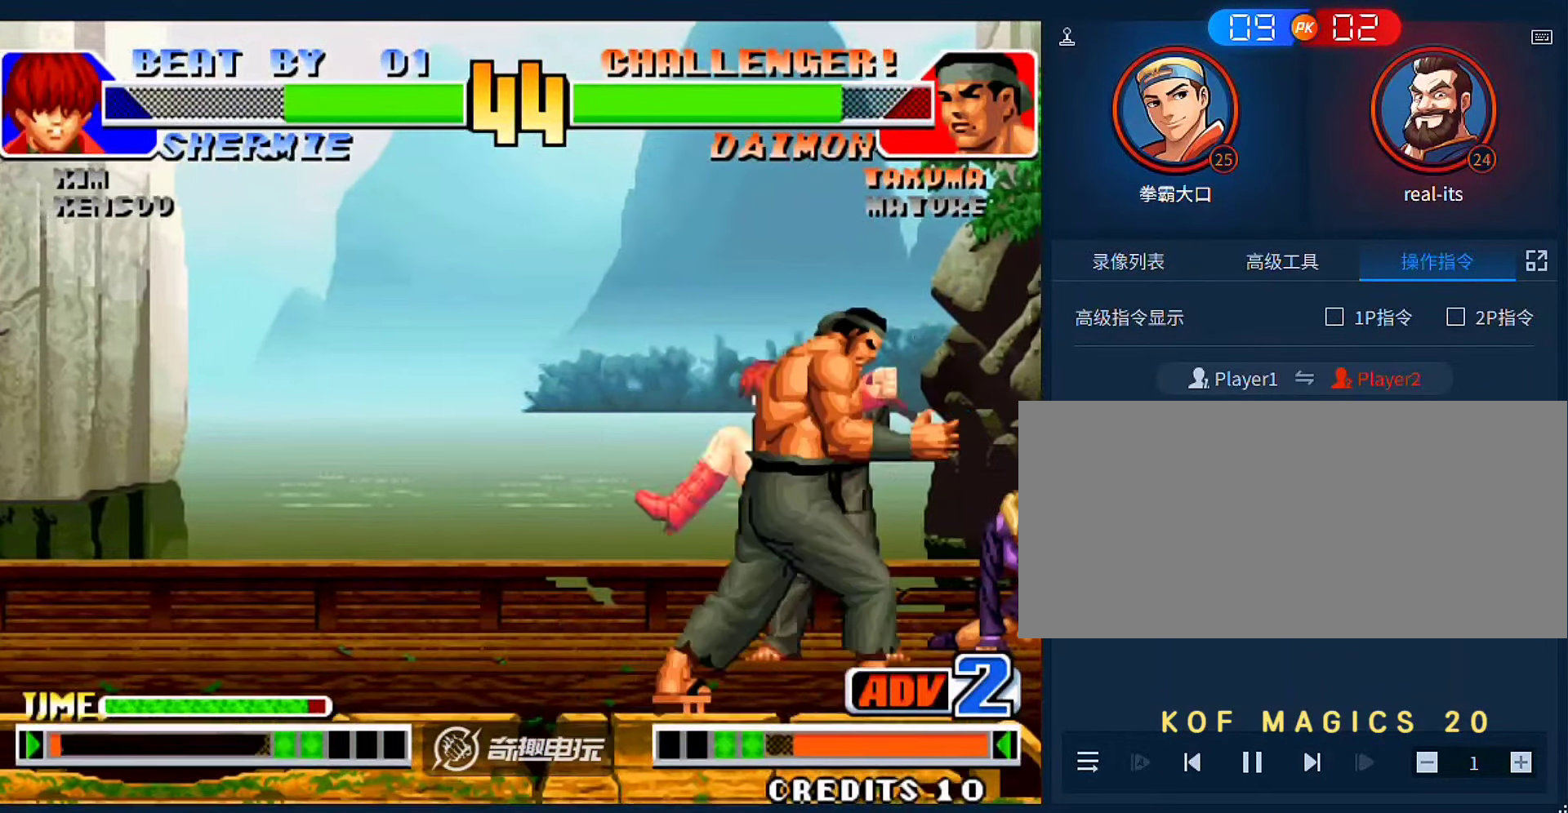
{"buttons": [], "left_stick": "right", "events": [[116, "B", "up"], [183, "left_stick", "center"], [283, "left_stick", "left"], [383, "C", "down"], [416, "left_stick", "right"], [483, "C", "up"]]}